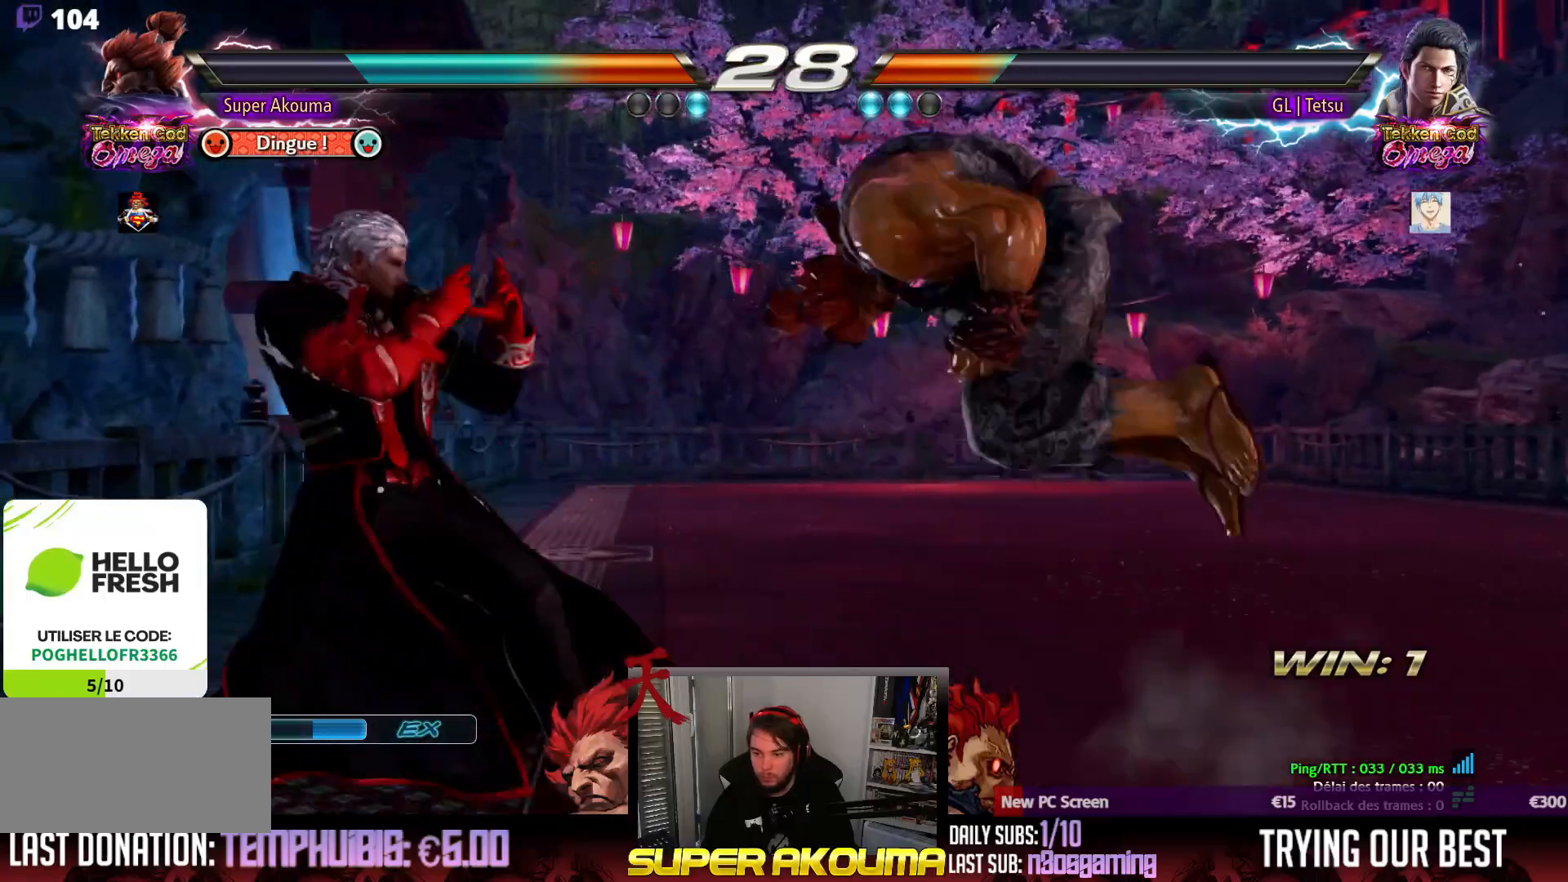
Gameplay with a controller (arcade stick); each line is a JSON object with the inputs held at the frame after it. "events" lists button and stick changes between this image and that frame as [ms after this image, input, new state], when the widget could be followed in between. Not read: L3 R3 other_buttons.
{"buttons": ["TRIANGLE"], "events": [[17, "DPAD_LEFT", "up"], [17, "DPAD_UP", "up"], [233, "TRIANGLE", "down"]]}
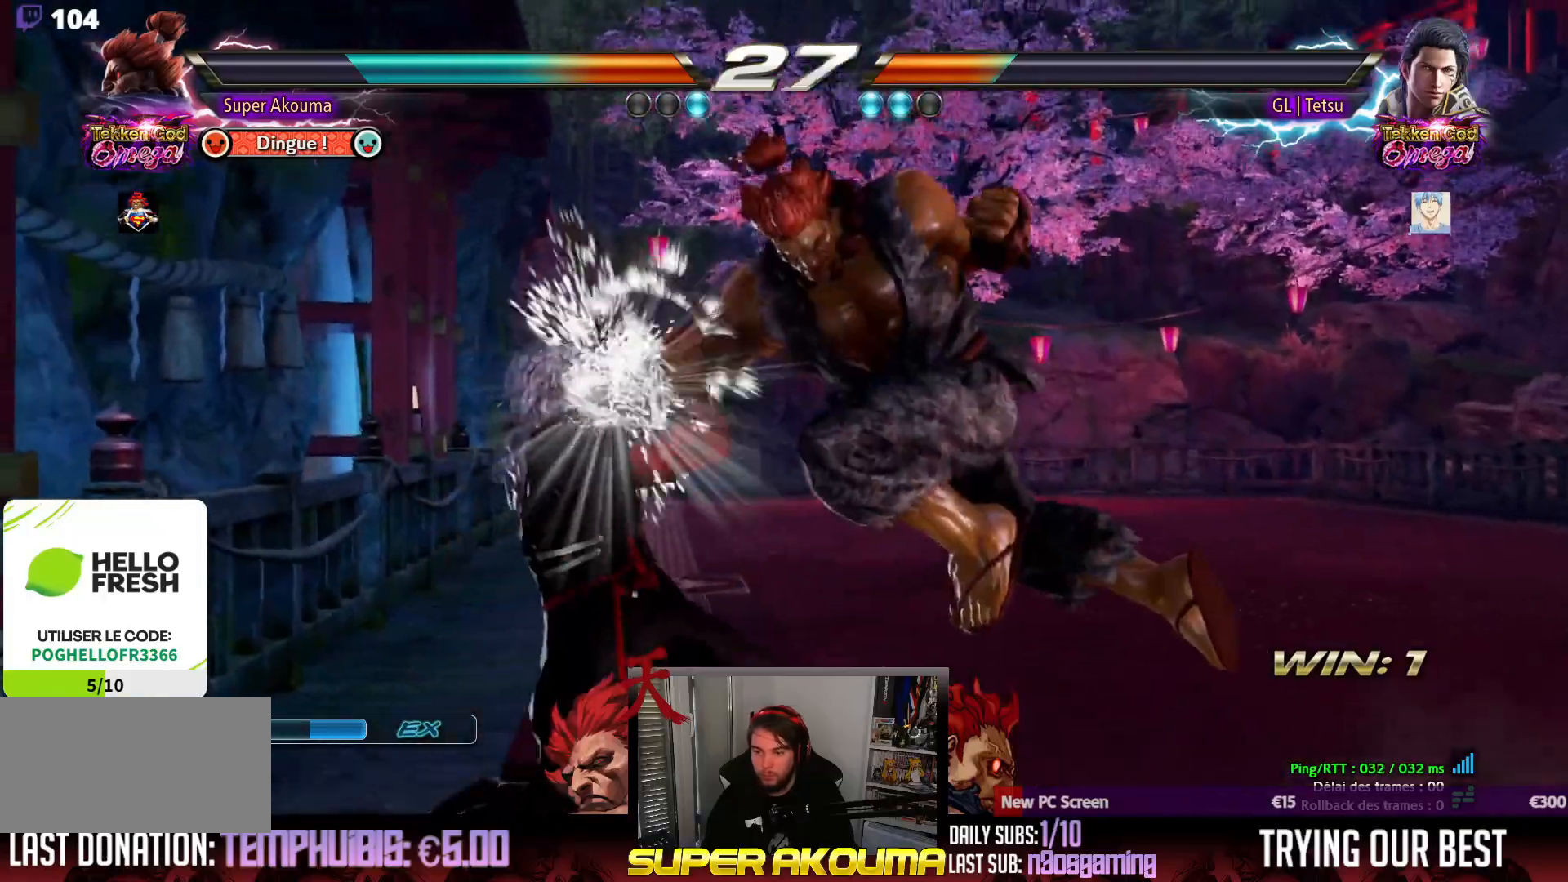
{"buttons": ["SQUARE", "DPAD_DOWN", "DPAD_LEFT"], "events": [[17, "TRIANGLE", "up"], [67, "DPAD_DOWN", "down"], [67, "DPAD_LEFT", "down"], [117, "SQUARE", "down"]]}
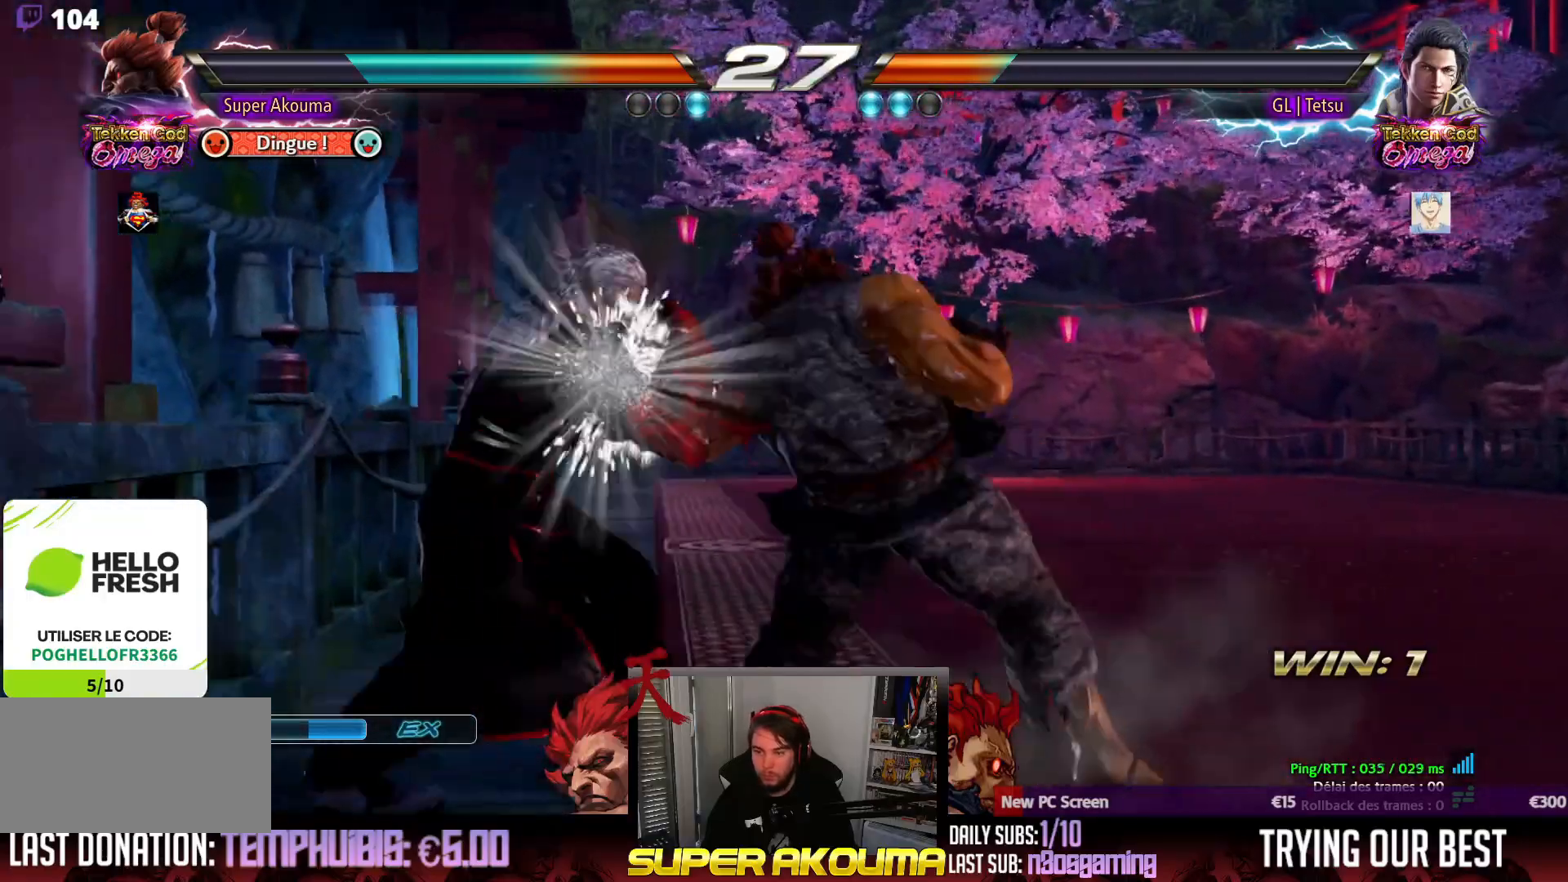
{"buttons": ["DPAD_LEFT"], "events": [[100, "SQUARE", "up"], [150, "DPAD_DOWN", "up"], [150, "DPAD_LEFT", "up"], [150, "DPAD_RIGHT", "down"], [467, "DPAD_RIGHT", "up"], [500, "DPAD_LEFT", "down"]]}
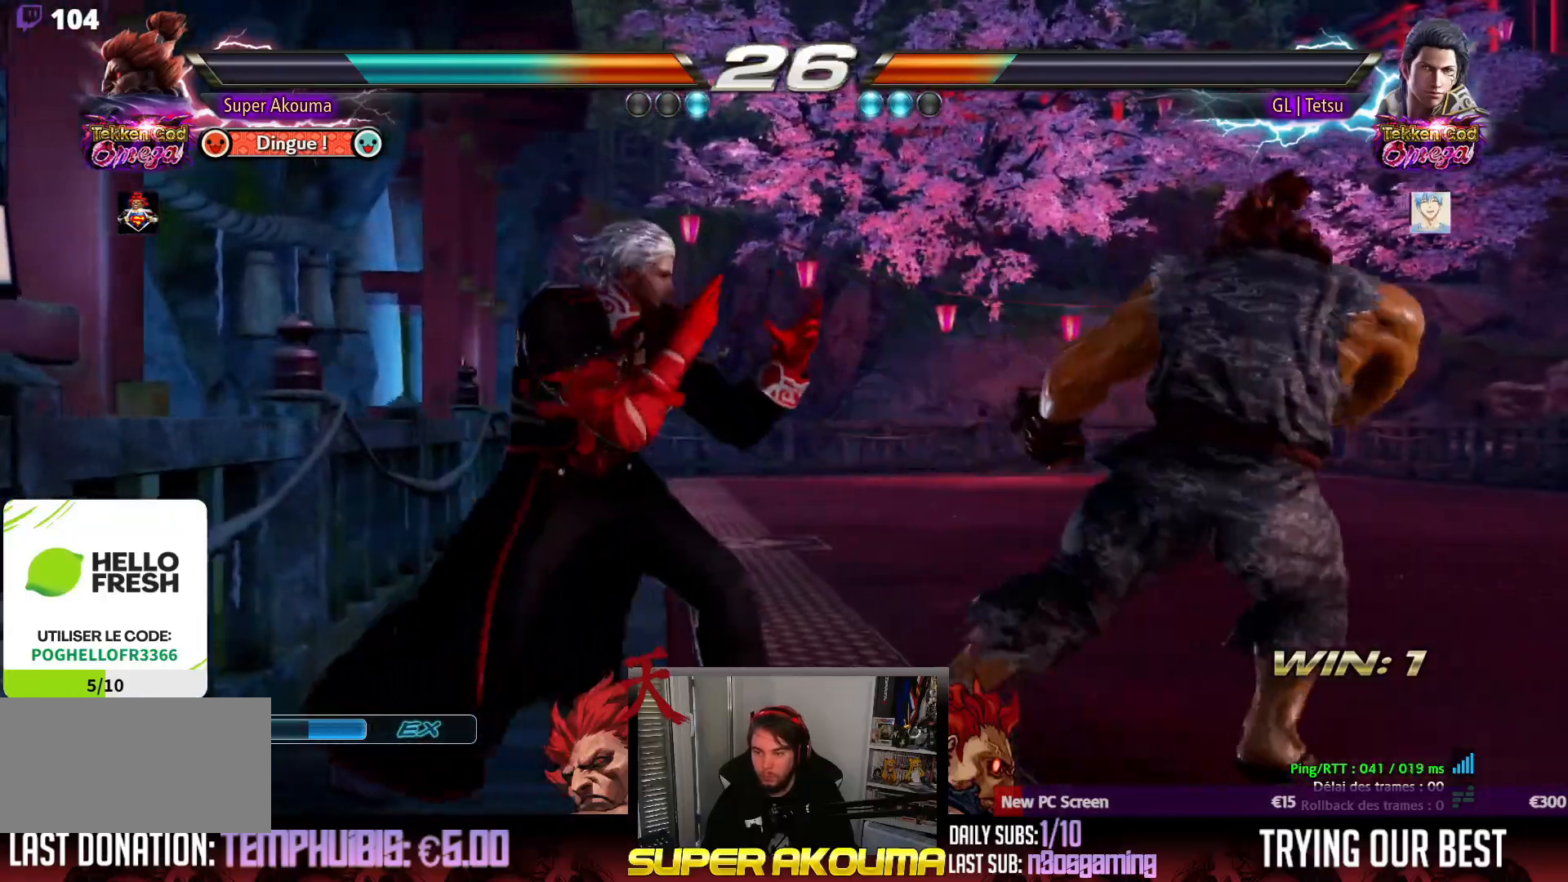
{"buttons": ["SQUARE", "DPAD_DOWN", "DPAD_LEFT"], "events": [[83, "DPAD_LEFT", "up"], [83, "DPAD_RIGHT", "down"], [117, "DPAD_RIGHT", "up"], [167, "DPAD_LEFT", "down"], [333, "DPAD_DOWN", "down"], [333, "SQUARE", "down"]]}
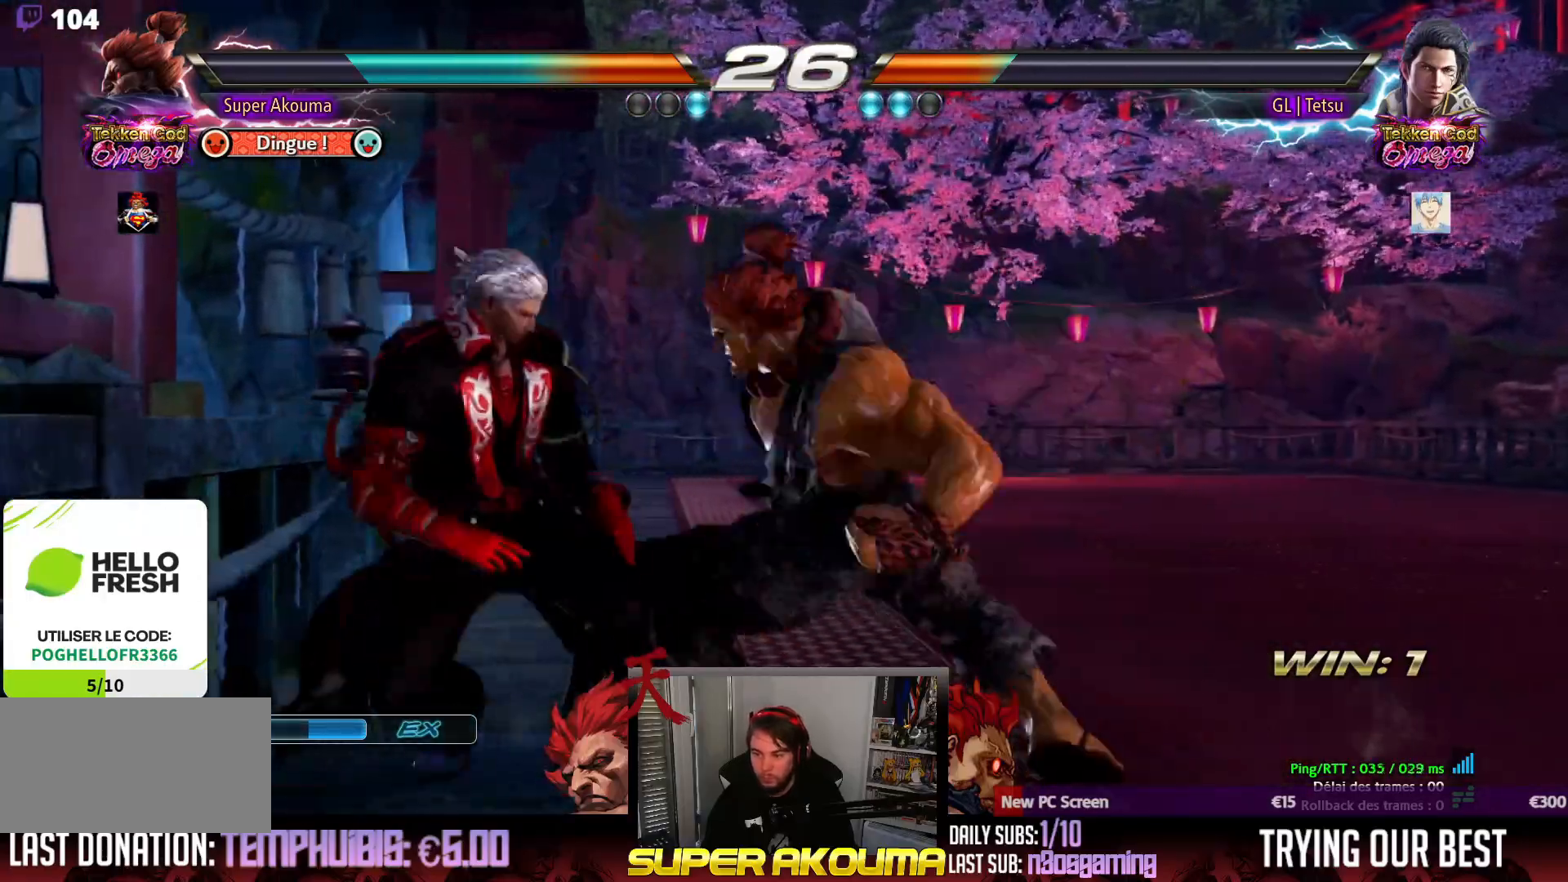
{"buttons": ["SQUARE", "DPAD_DOWN", "DPAD_LEFT"], "events": [[33, "SQUARE", "up"], [167, "DPAD_DOWN", "up"], [250, "DPAD_DOWN", "down"], [350, "SQUARE", "down"]]}
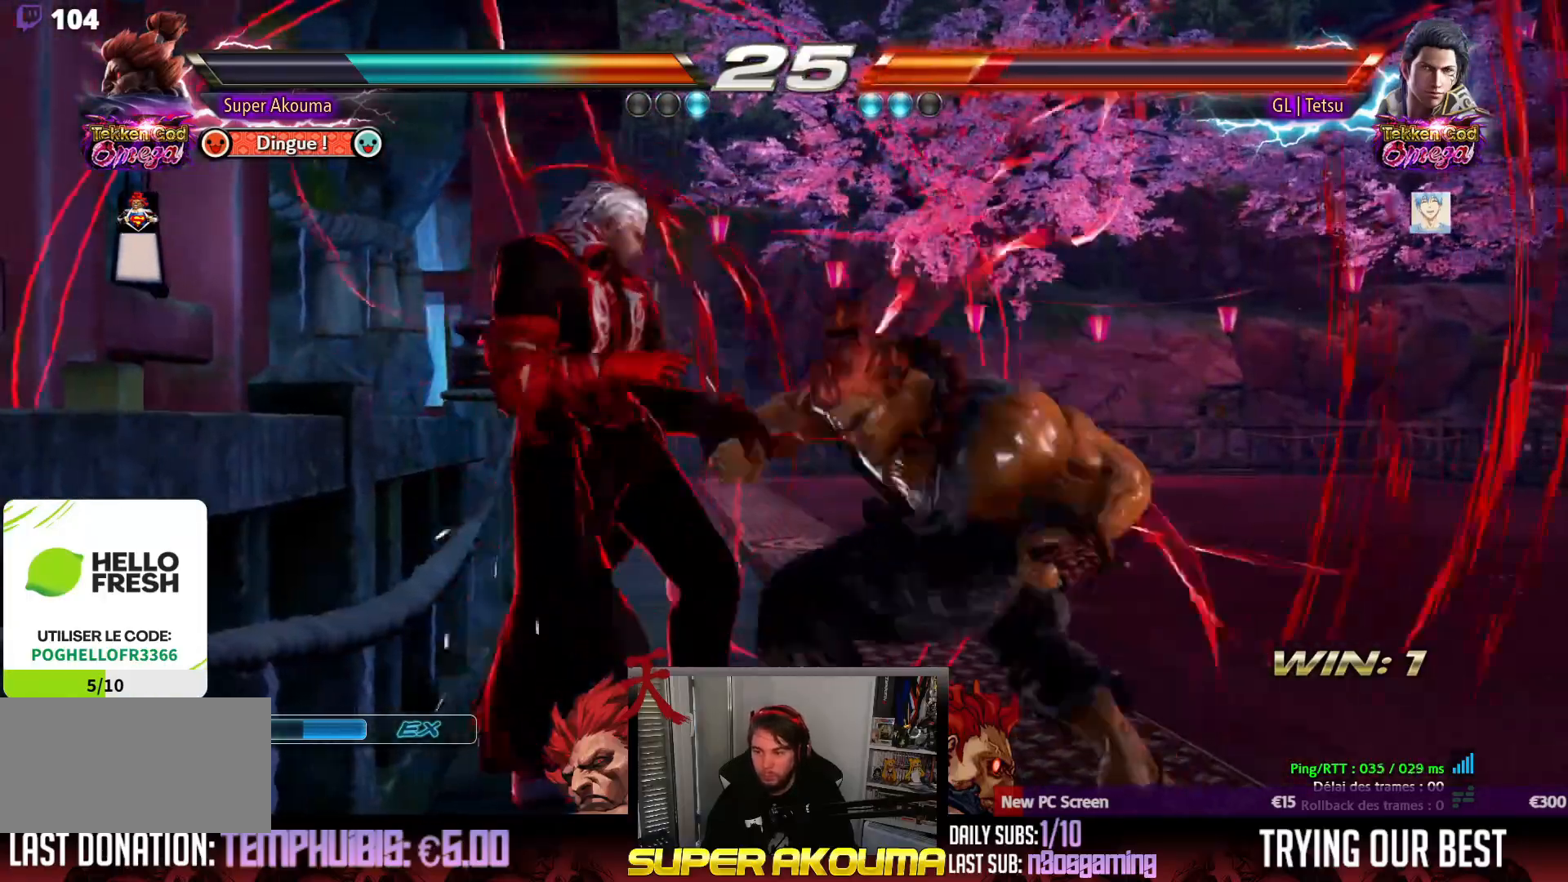
{"buttons": [], "events": [[183, "DPAD_DOWN", "up"], [250, "DPAD_LEFT", "up"], [283, "SQUARE", "up"], [350, "DPAD_RIGHT", "down"], [417, "DPAD_RIGHT", "up"], [467, "DPAD_LEFT", "down"], [483, "DPAD_LEFT", "up"]]}
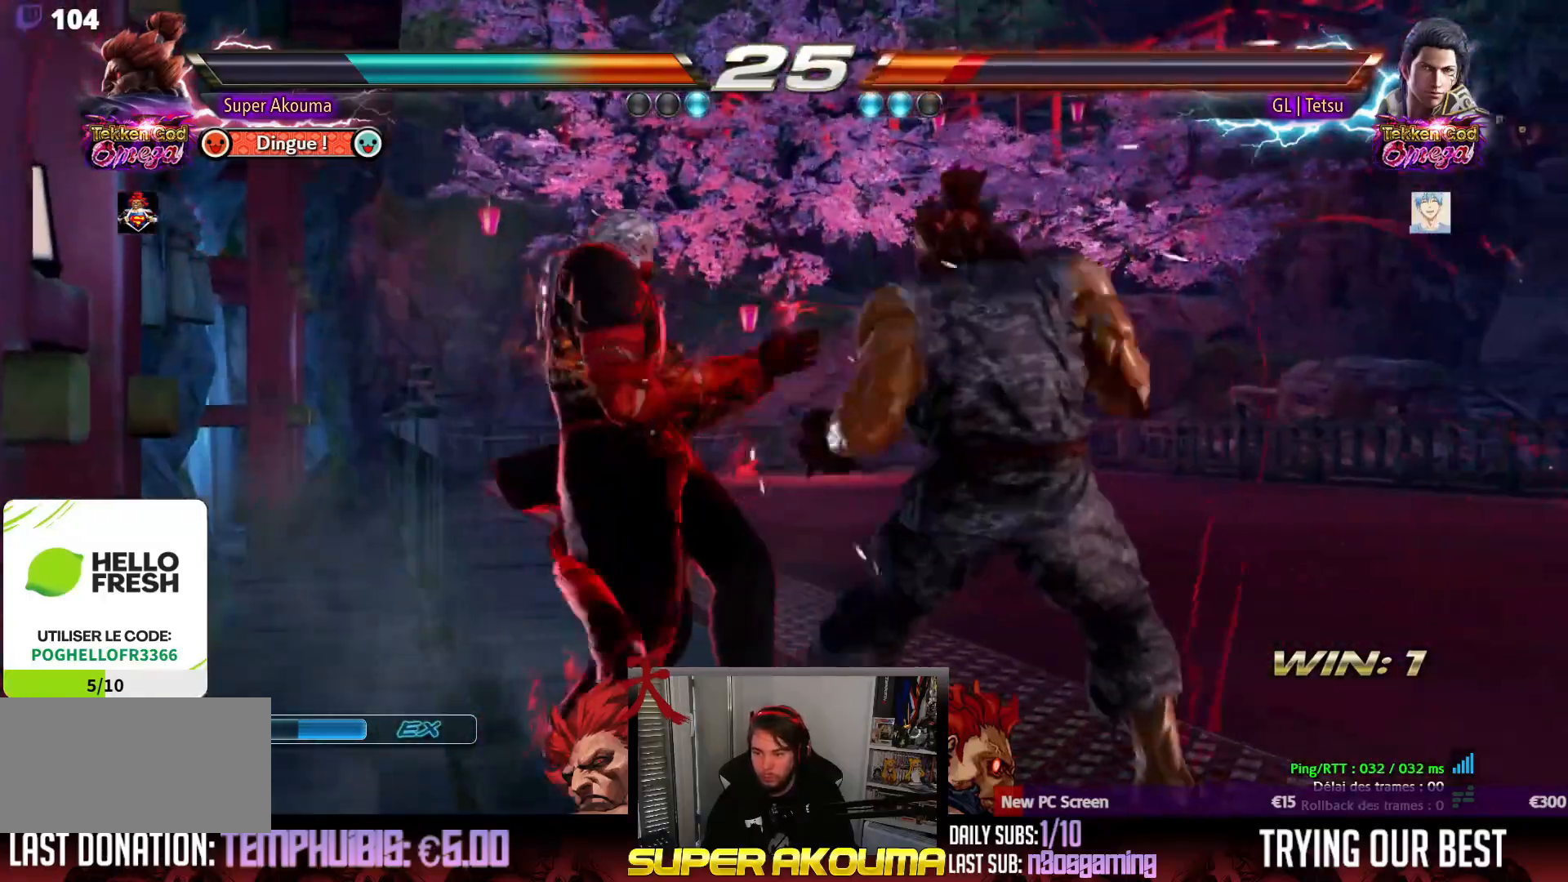
{"buttons": ["CROSS"], "events": [[50, "DPAD_UP", "down"], [133, "DPAD_UP", "up"], [200, "DPAD_UP", "down"], [300, "DPAD_UP", "up"], [350, "DPAD_DOWN", "down"], [383, "CROSS", "down"], [483, "DPAD_DOWN", "up"]]}
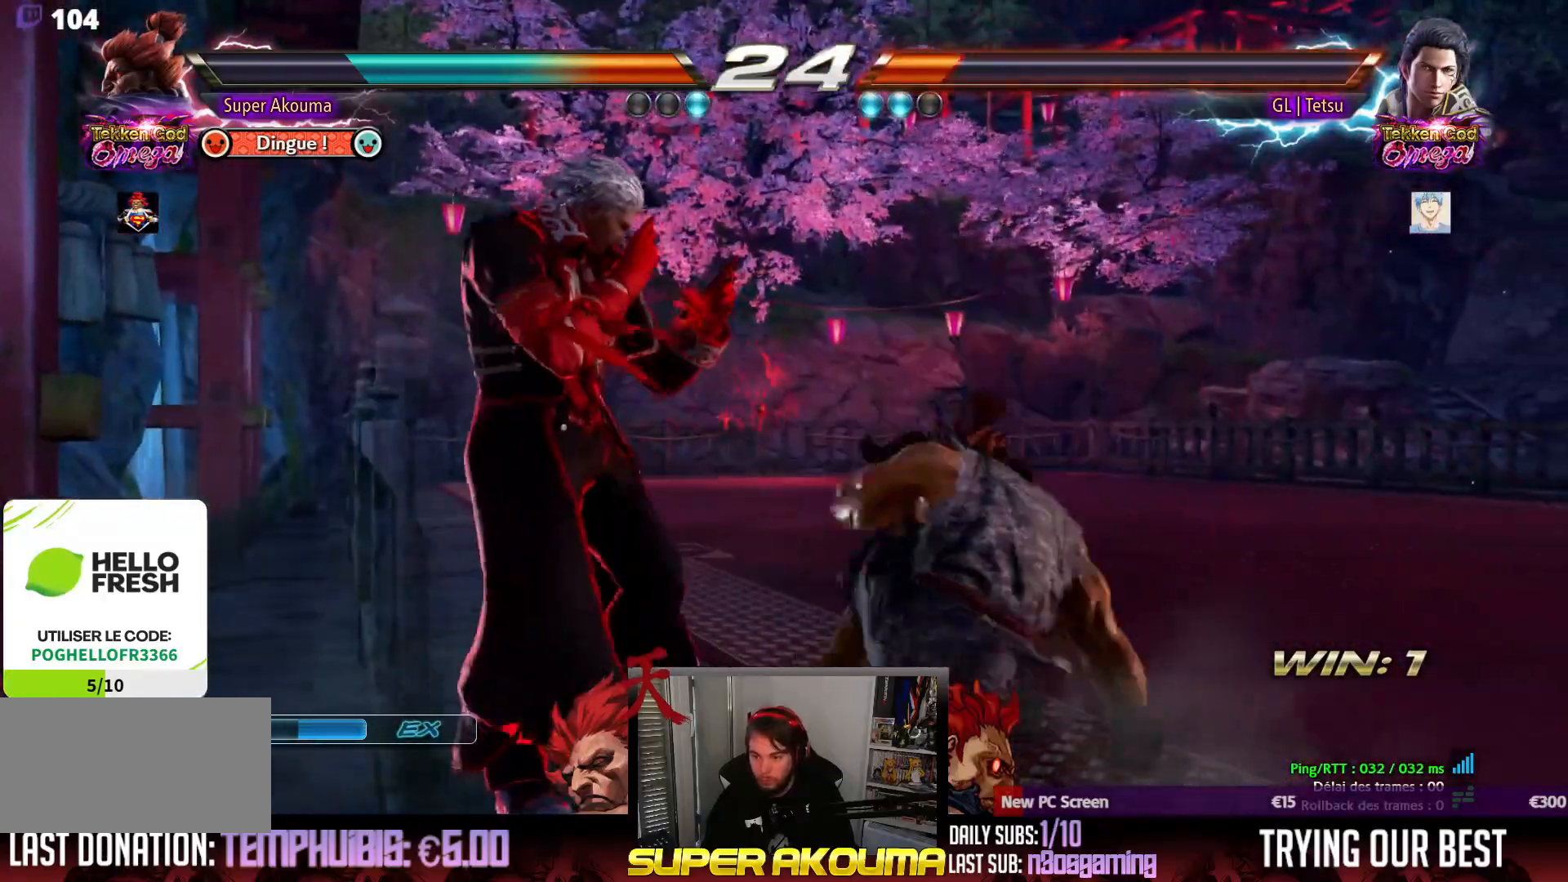
{"buttons": ["CROSS", "DPAD_RIGHT"], "events": [[33, "CROSS", "up"], [50, "DPAD_DOWN", "down"], [83, "DPAD_RIGHT", "down"], [100, "DPAD_DOWN", "up"], [133, "CROSS", "down"]]}
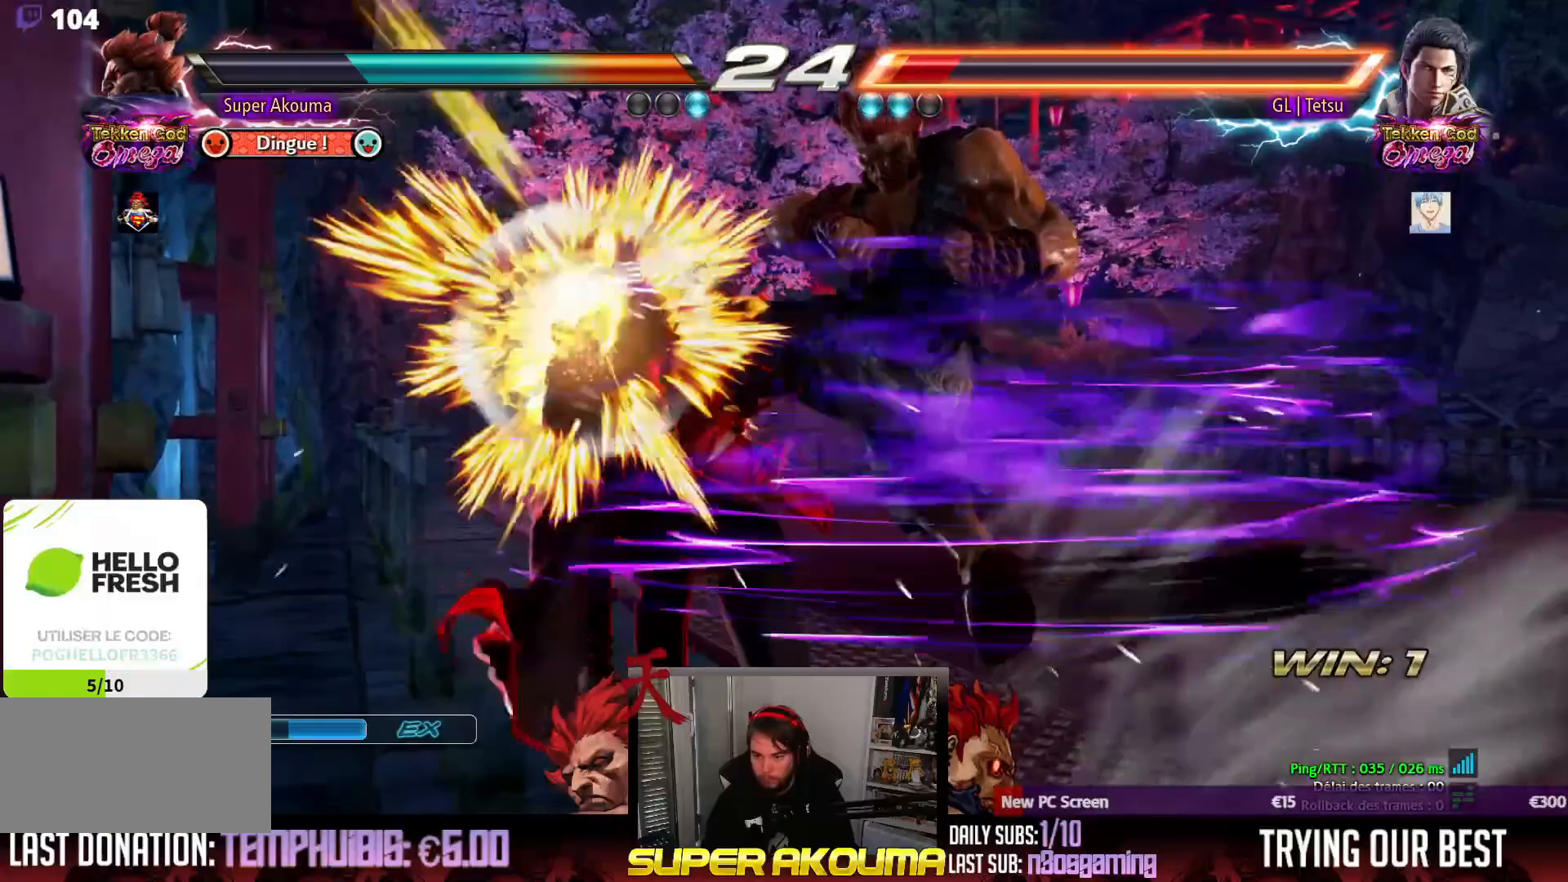
{"buttons": ["SQUARE", "DPAD_DOWN", "DPAD_LEFT"], "events": [[50, "DPAD_RIGHT", "up"], [133, "CROSS", "up"], [383, "DPAD_DOWN", "down"], [383, "DPAD_LEFT", "down"], [433, "SQUARE", "down"]]}
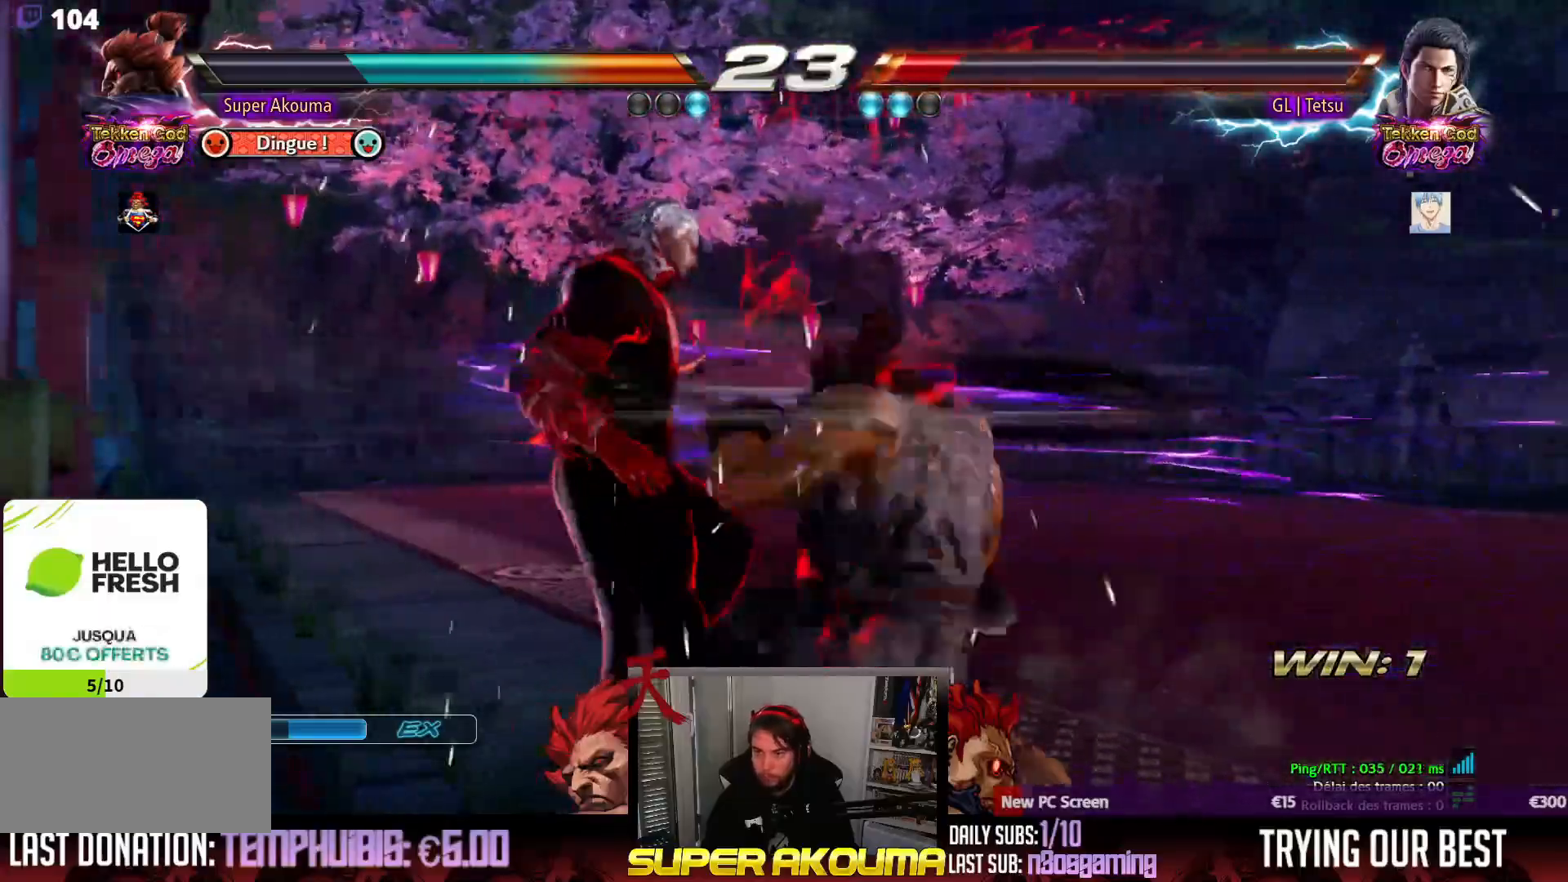
{"buttons": ["DPAD_DOWN", "DPAD_LEFT"], "events": [[33, "SQUARE", "up"], [83, "SQUARE", "down"], [150, "SQUARE", "up"], [217, "SQUARE", "down"], [300, "SQUARE", "up"], [383, "SQUARE", "down"], [467, "SQUARE", "up"]]}
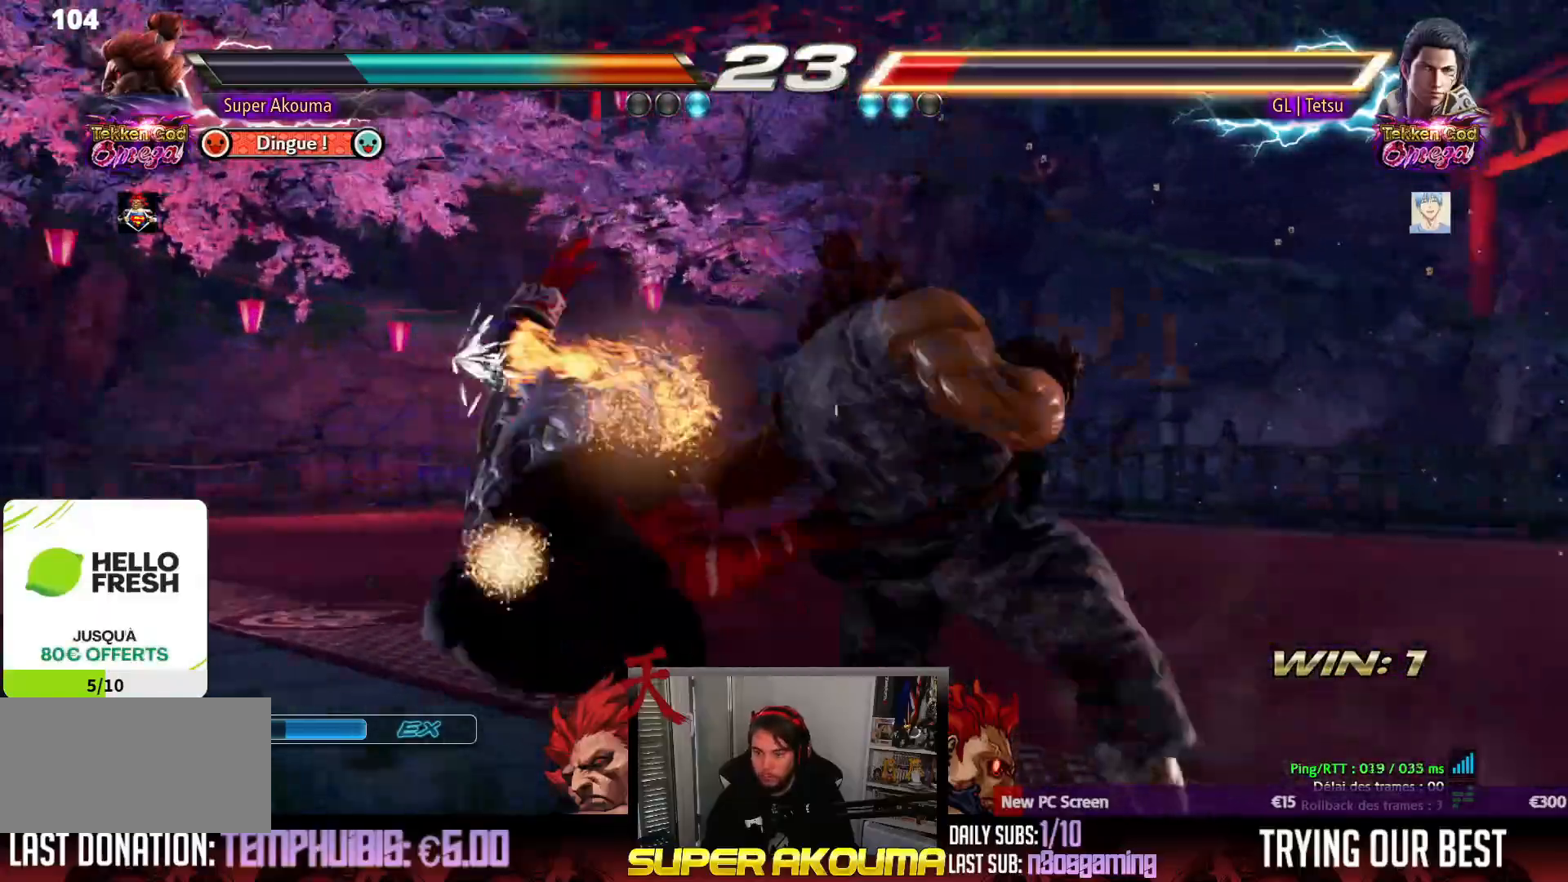
{"buttons": ["SQUARE", "DPAD_DOWN", "DPAD_LEFT"], "events": [[50, "SQUARE", "down"], [117, "SQUARE", "up"], [183, "SQUARE", "down"], [267, "SQUARE", "up"], [350, "SQUARE", "down"], [450, "SQUARE", "up"], [500, "SQUARE", "down"]]}
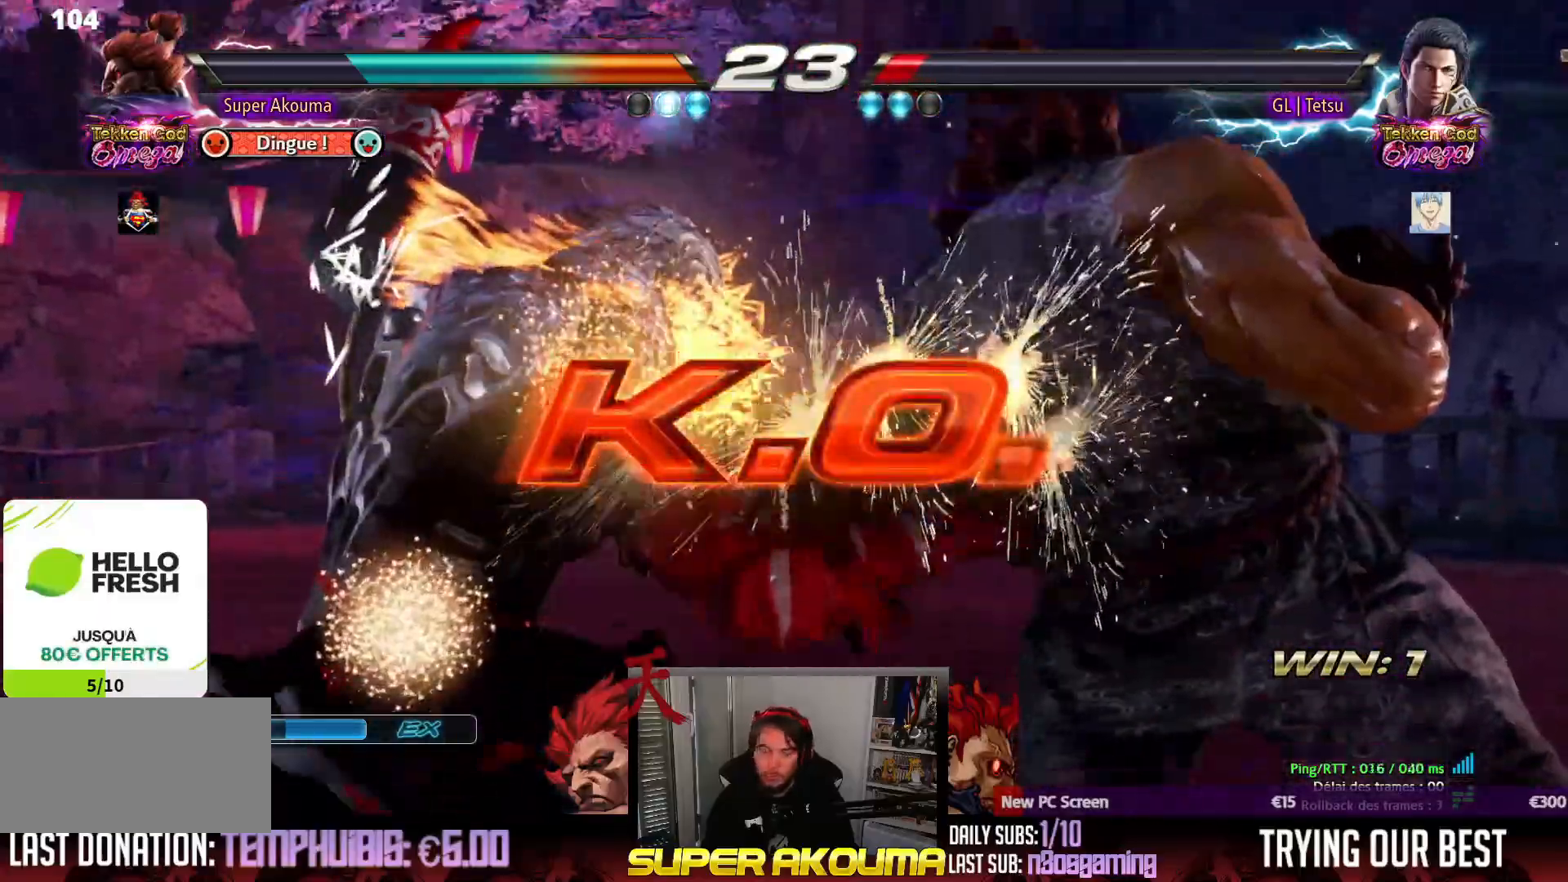
{"buttons": ["SQUARE", "DPAD_DOWN", "DPAD_LEFT"], "events": [[100, "SQUARE", "up"], [167, "SQUARE", "down"], [283, "SQUARE", "up"], [350, "SQUARE", "down"], [433, "SQUARE", "up"], [500, "SQUARE", "down"]]}
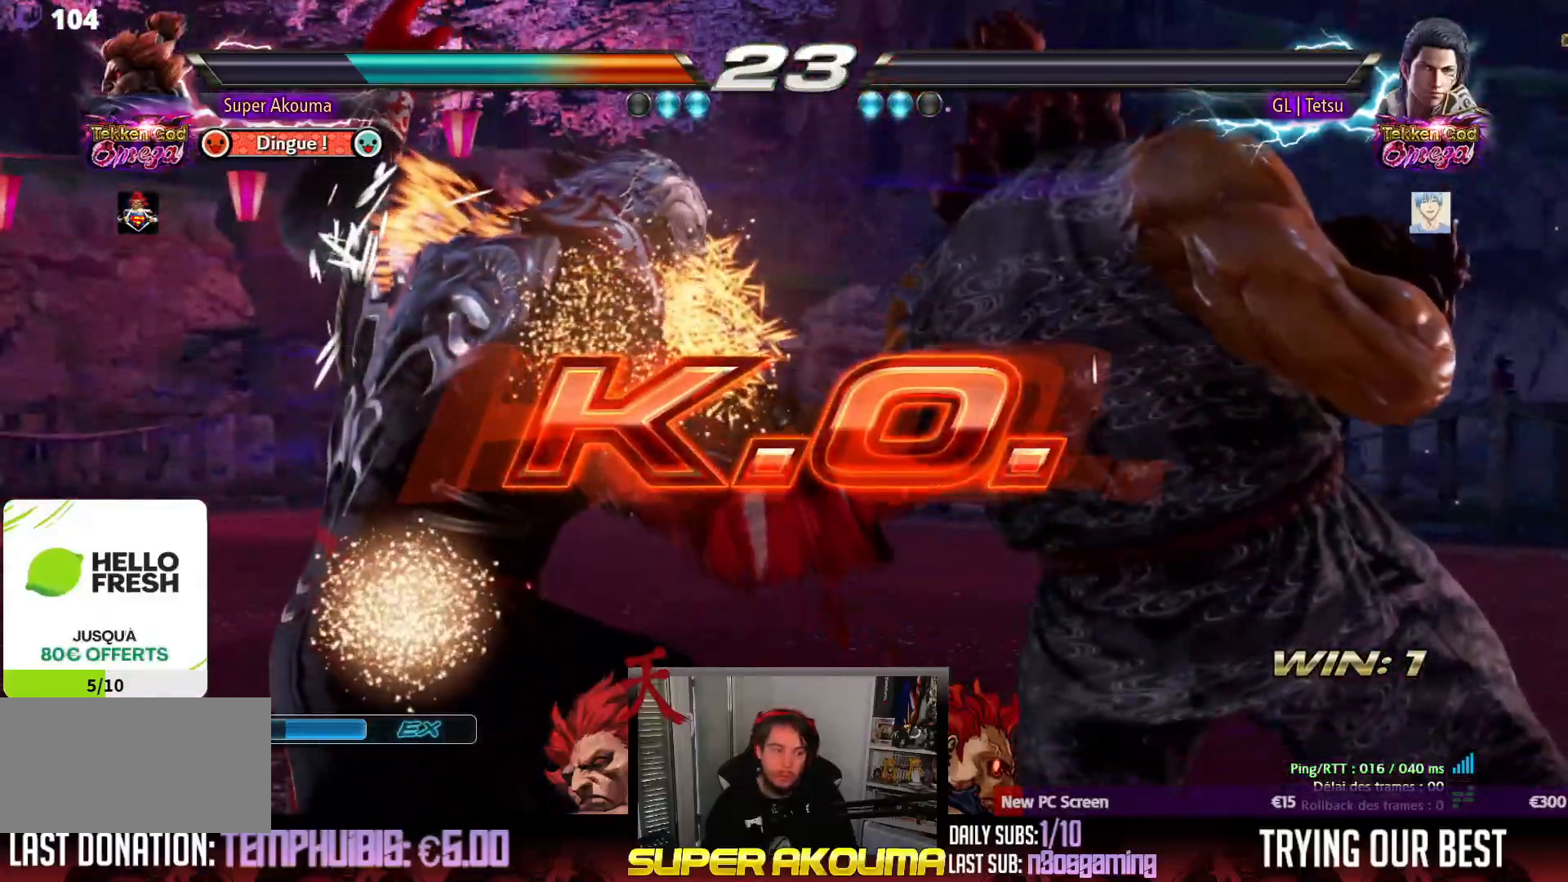
{"buttons": ["SQUARE", "DPAD_DOWN", "DPAD_LEFT"], "events": [[100, "SQUARE", "up"], [183, "SQUARE", "down"], [250, "SQUARE", "up"], [333, "SQUARE", "down"], [433, "SQUARE", "up"], [500, "SQUARE", "down"]]}
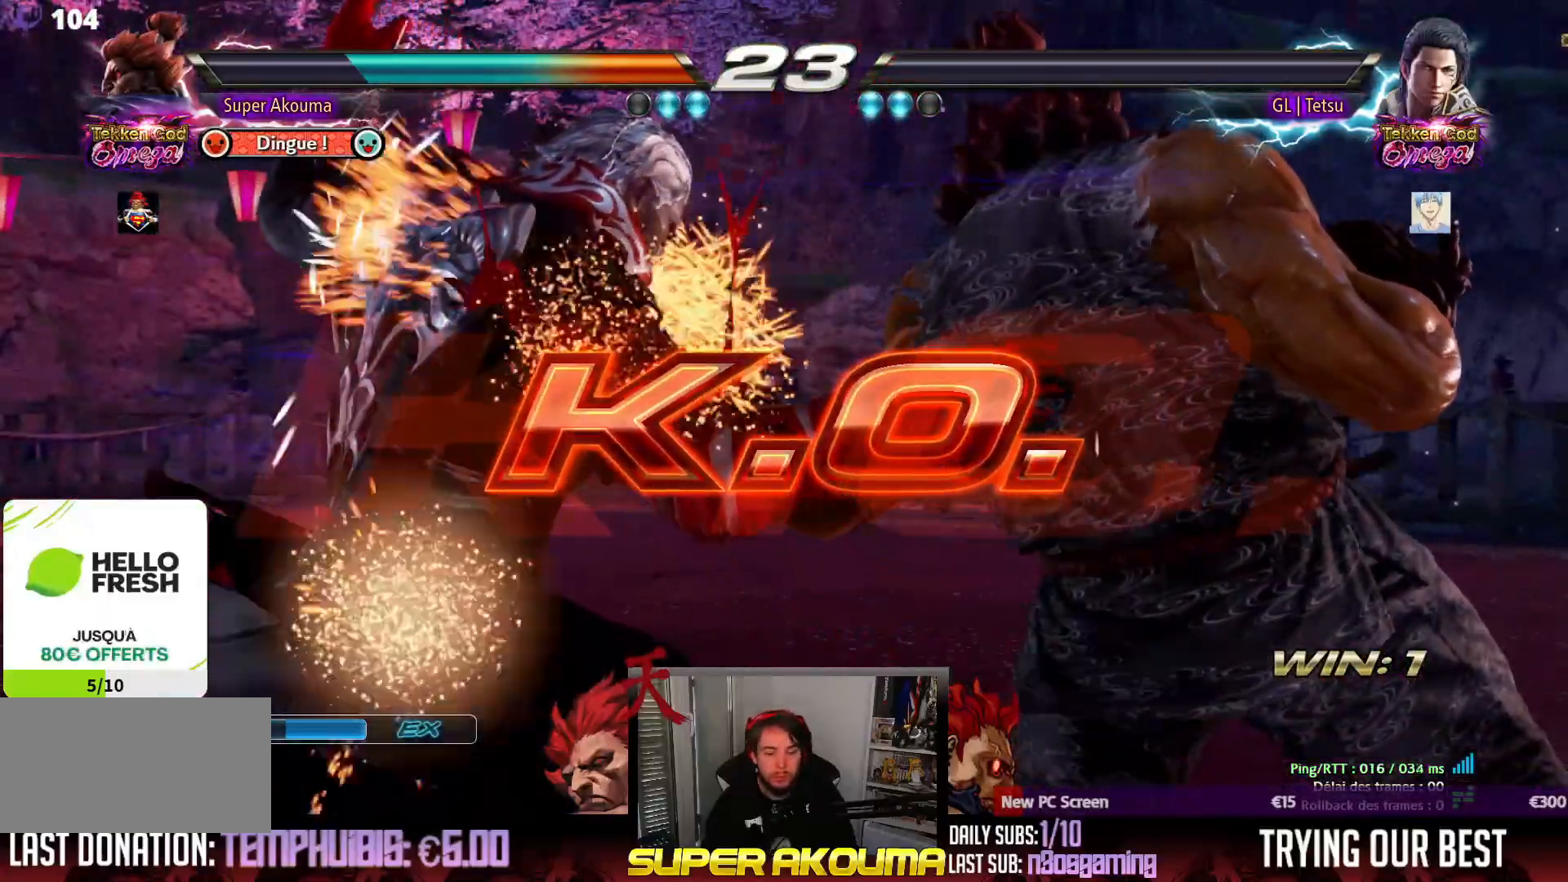
{"buttons": [], "events": [[83, "SQUARE", "up"], [167, "SQUARE", "down"], [283, "SQUARE", "up"], [367, "DPAD_DOWN", "up"], [367, "DPAD_LEFT", "up"]]}
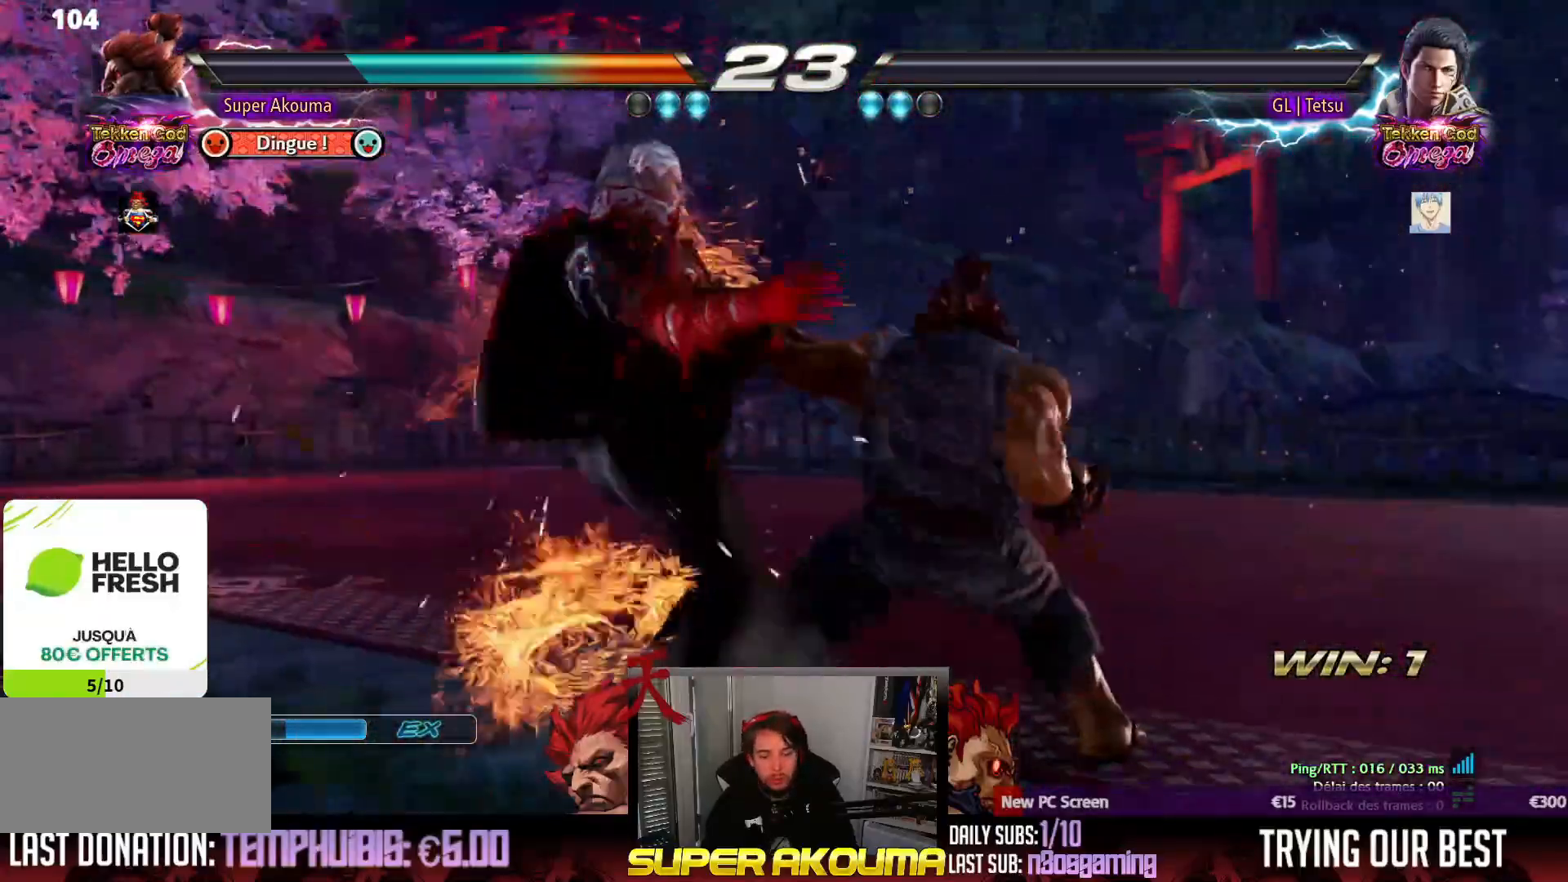
{"buttons": ["CIRCLE"], "events": [[83, "TRIANGLE", "down"], [133, "TRIANGLE", "up"], [183, "DPAD_DOWN", "down"], [233, "DPAD_RIGHT", "down"], [250, "DPAD_DOWN", "up"], [300, "CIRCLE", "down"], [500, "DPAD_RIGHT", "up"]]}
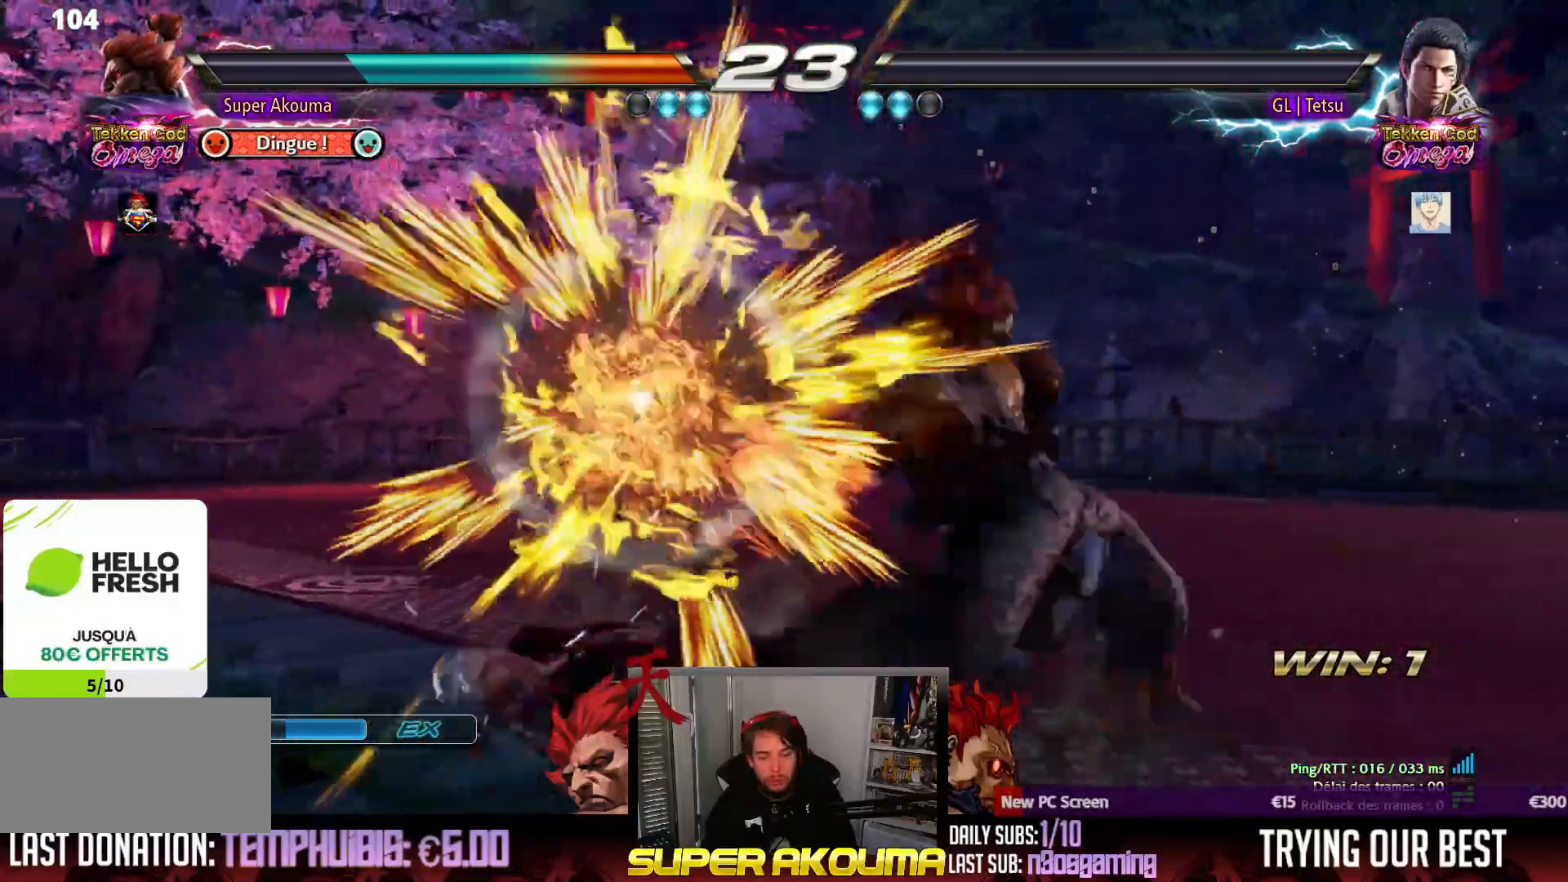
{"buttons": [], "events": [[267, "CIRCLE", "up"]]}
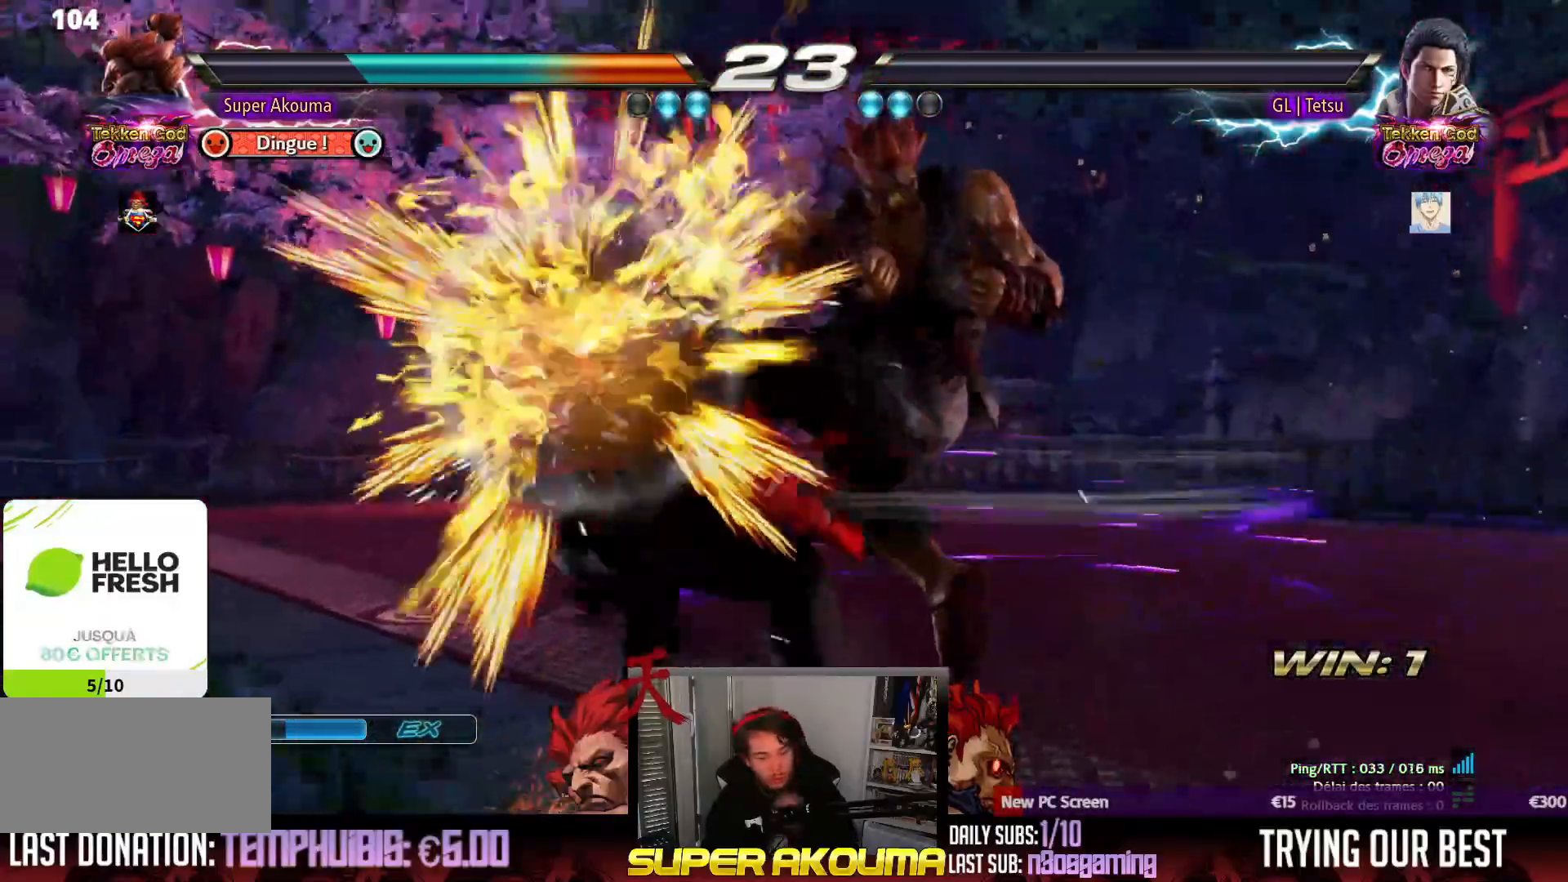
{"buttons": [], "events": []}
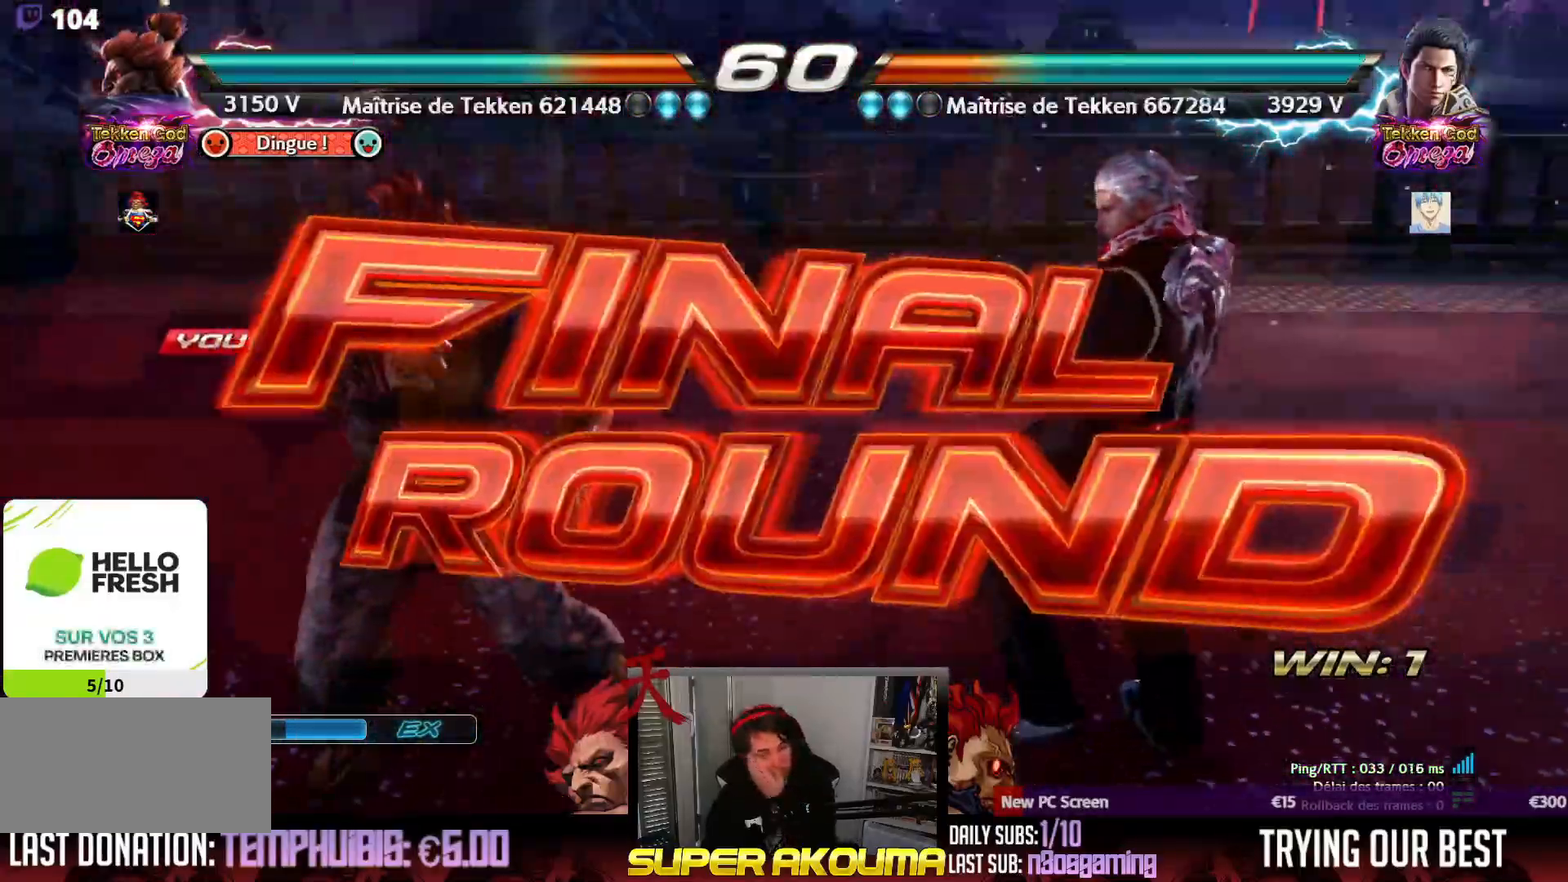
{"buttons": [], "events": []}
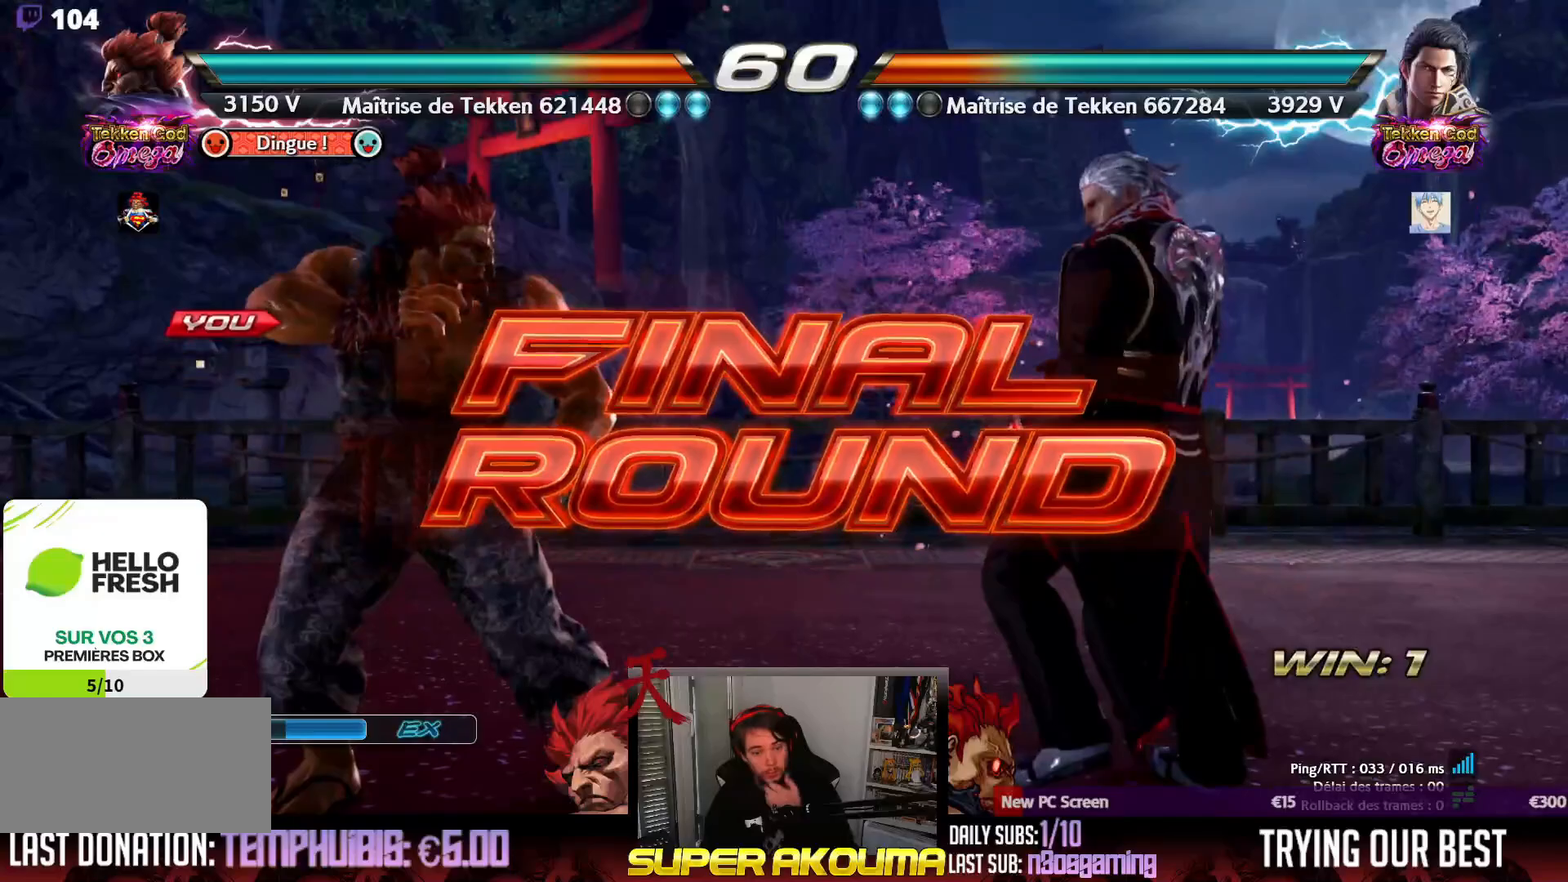
{"buttons": [], "events": []}
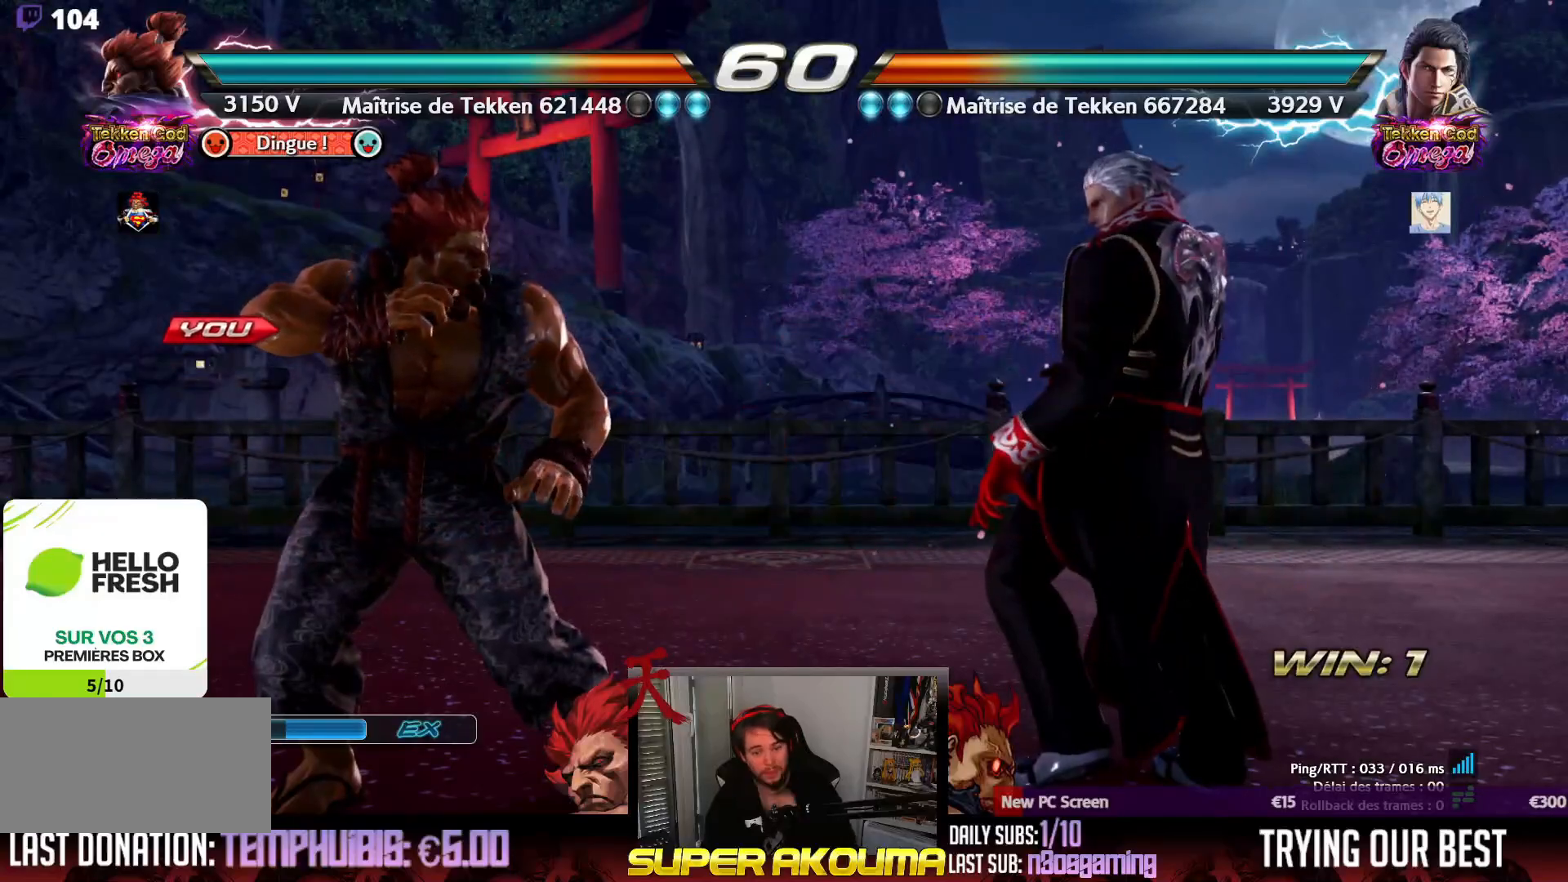
{"buttons": [], "events": []}
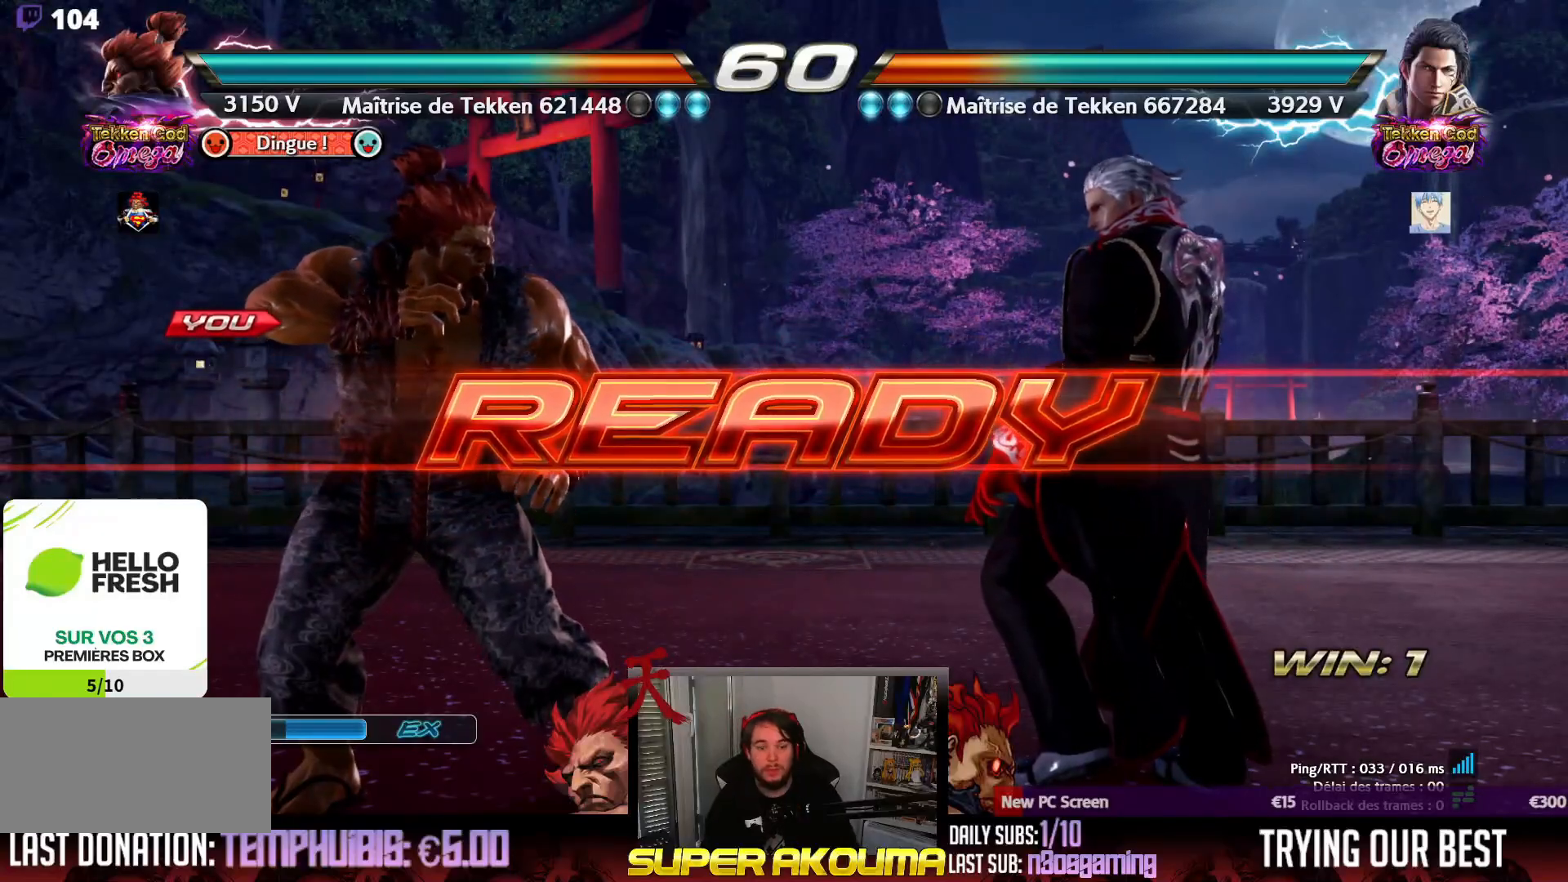
{"buttons": [], "events": [[50, "DPAD_UP", "down"], [283, "DPAD_UP", "up"]]}
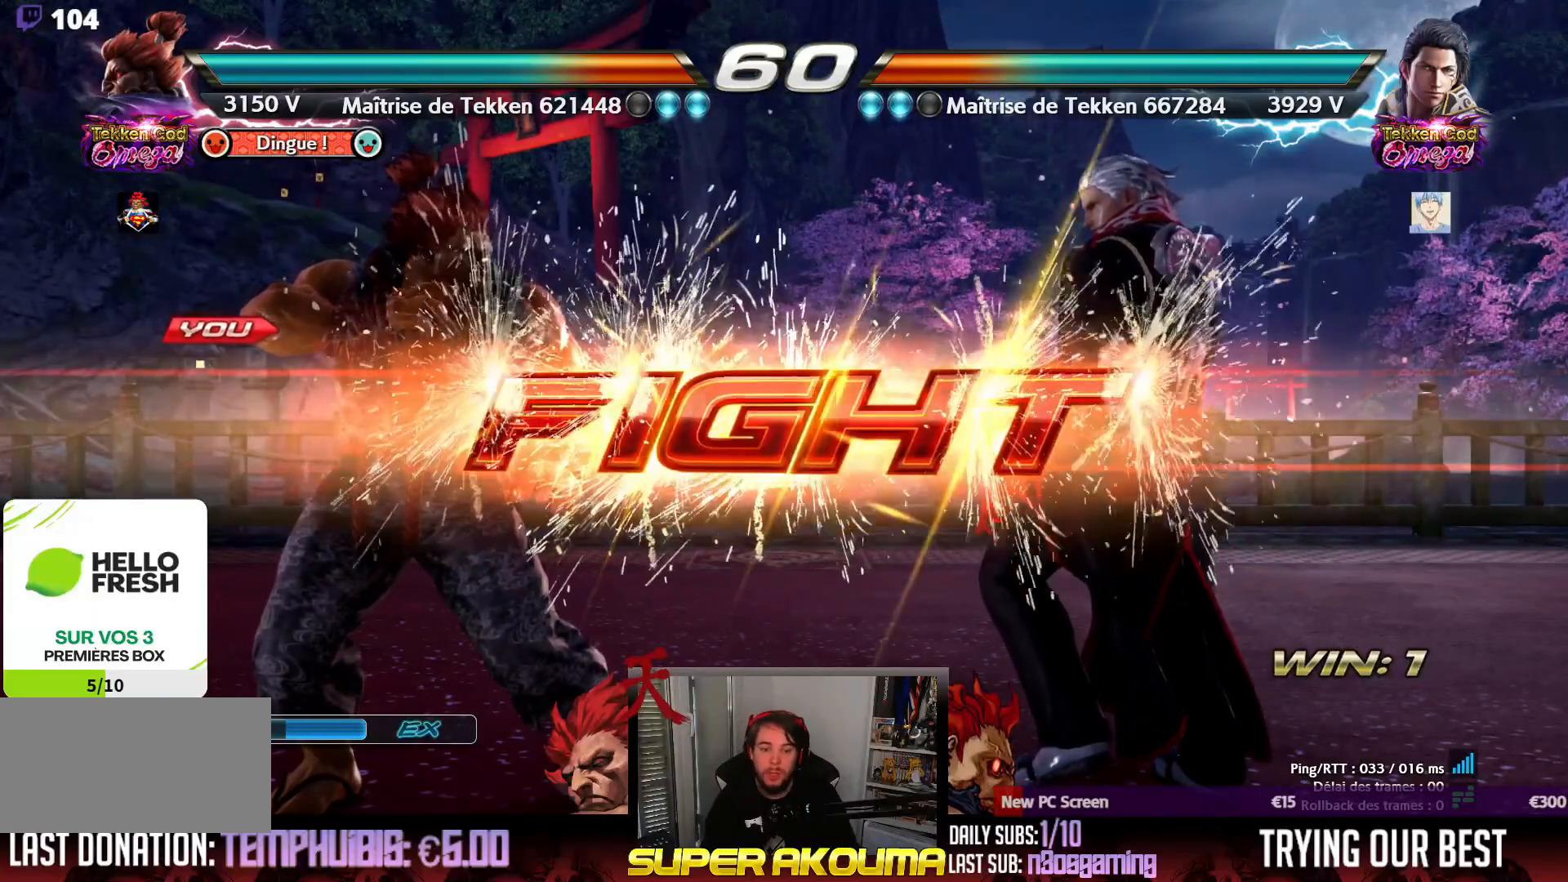
{"buttons": ["DPAD_LEFT"], "events": [[317, "DPAD_LEFT", "down"], [417, "DPAD_LEFT", "up"], [467, "DPAD_LEFT", "down"]]}
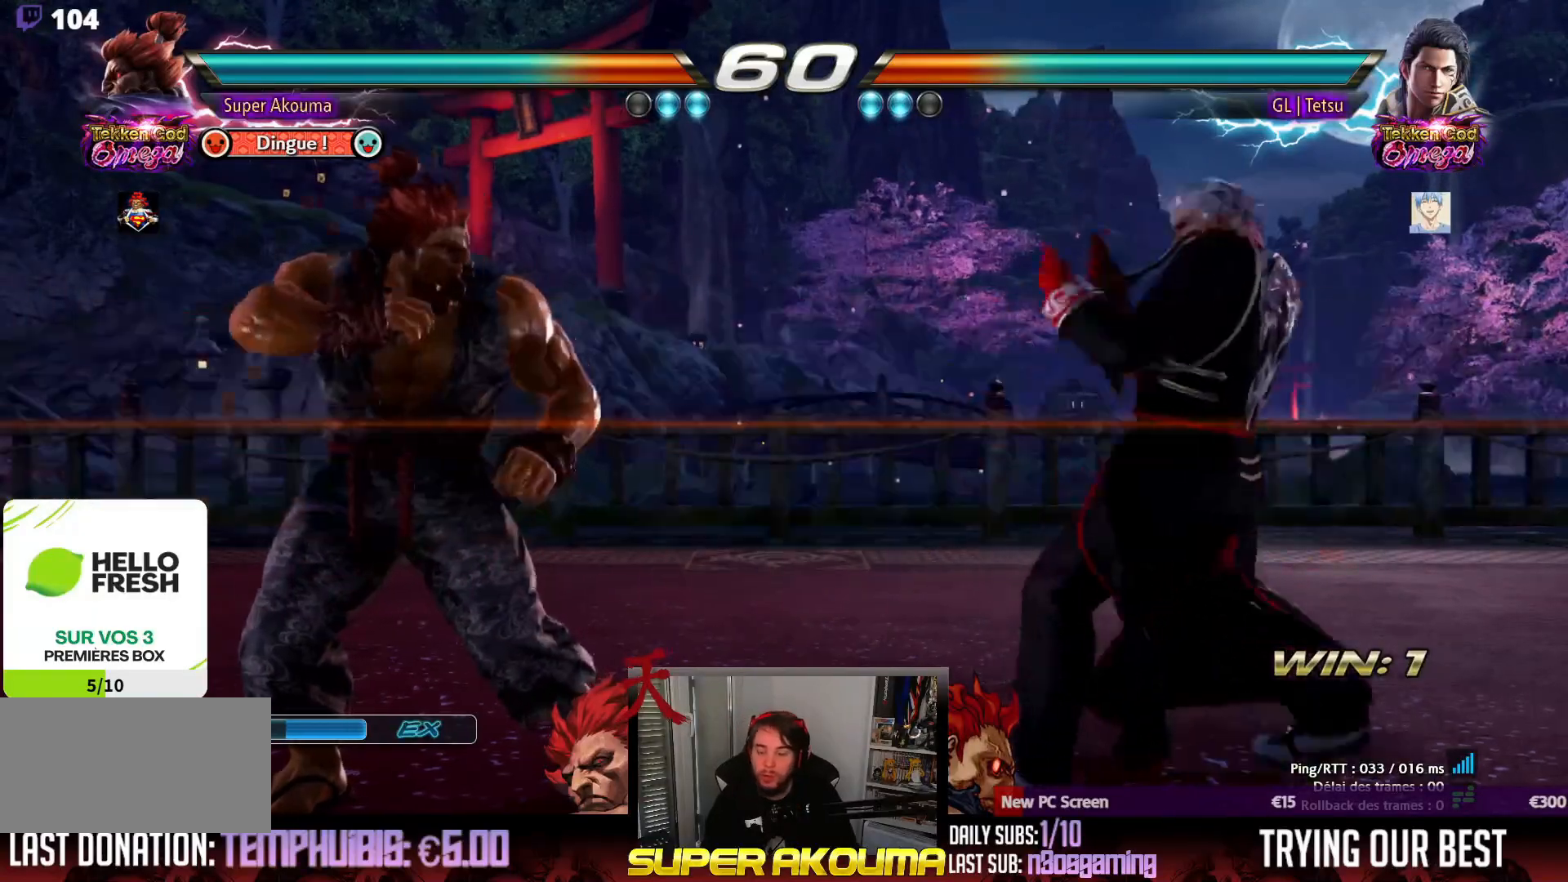
{"buttons": [], "events": [[150, "DPAD_DOWN", "down"], [183, "DPAD_DOWN", "up"], [250, "DPAD_LEFT", "up"], [283, "DPAD_LEFT", "down"], [417, "DPAD_LEFT", "up"], [417, "DPAD_RIGHT", "down"], [500, "DPAD_RIGHT", "up"]]}
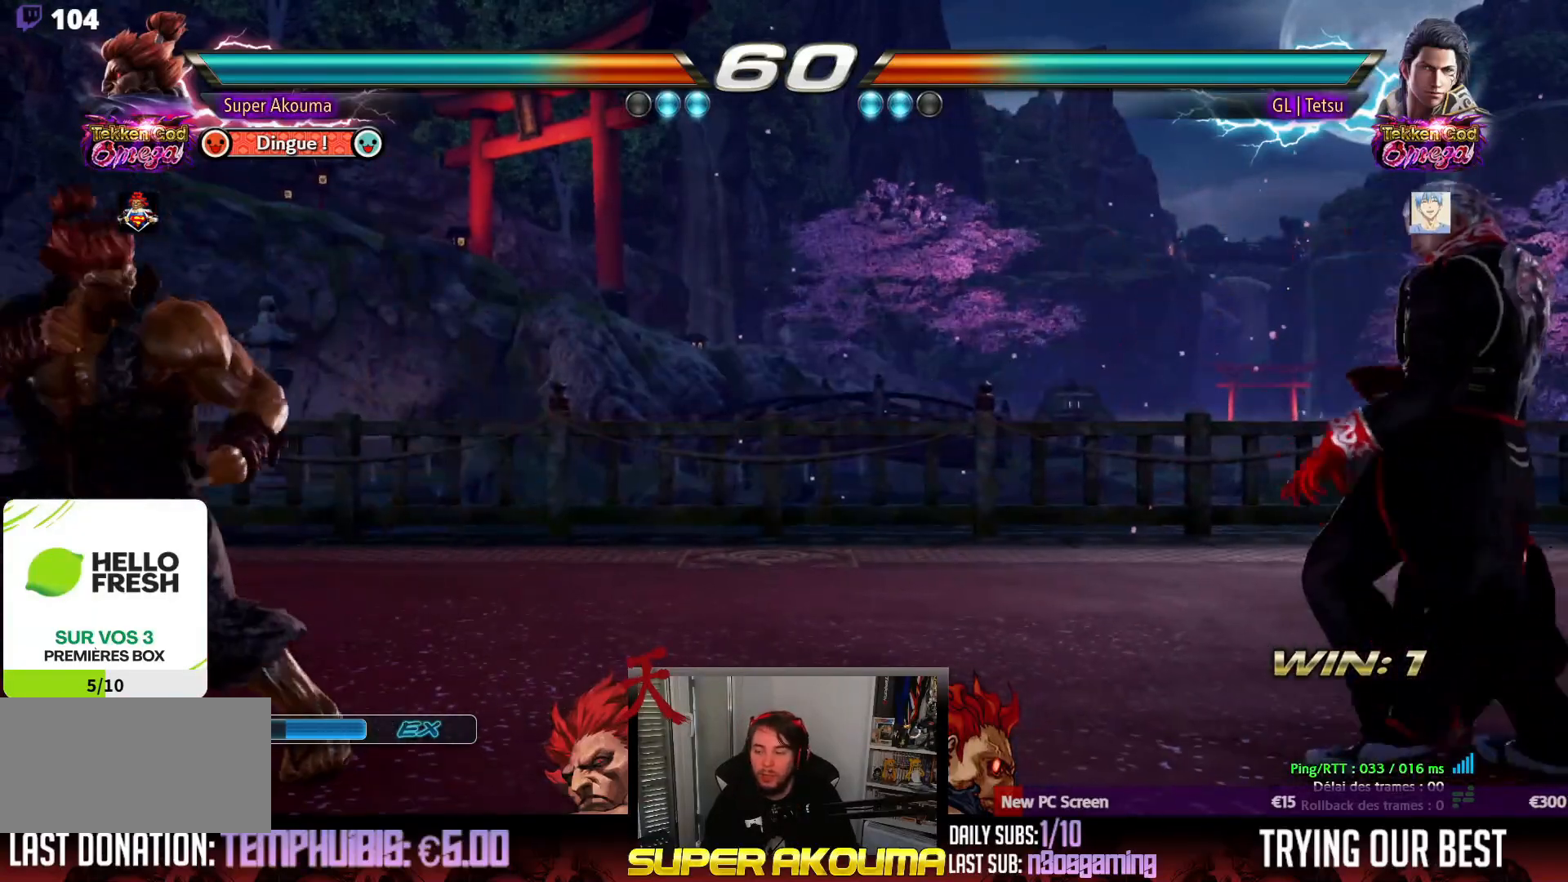
{"buttons": ["DPAD_LEFT"], "events": [[33, "DPAD_RIGHT", "down"], [400, "DPAD_RIGHT", "up"], [433, "DPAD_LEFT", "down"]]}
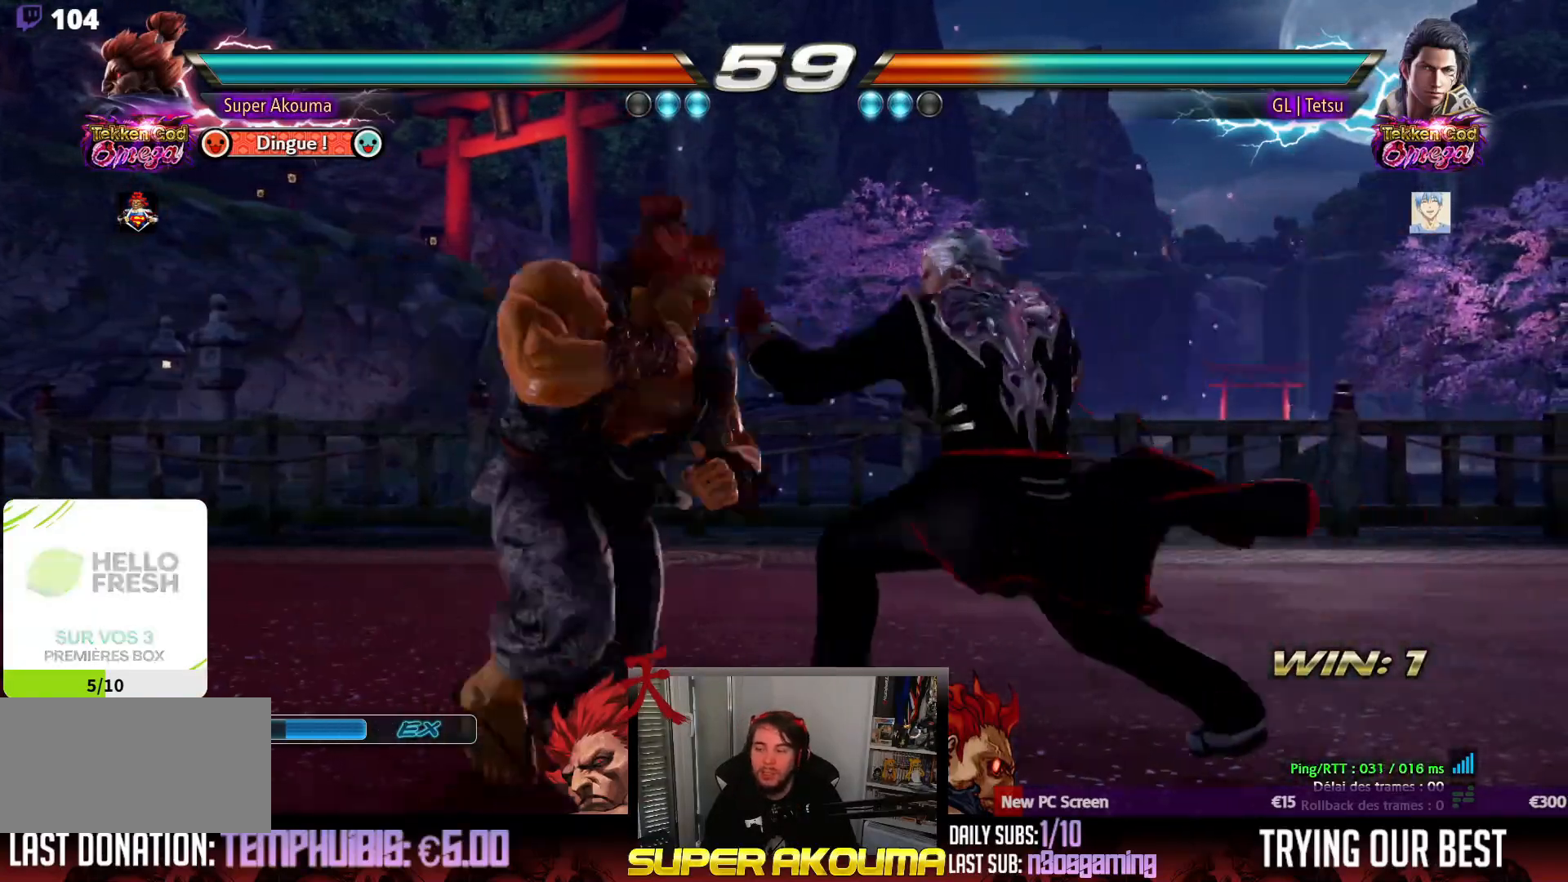
{"buttons": [], "events": [[33, "DPAD_LEFT", "up"], [83, "DPAD_LEFT", "down"], [367, "DPAD_DOWN", "down"], [450, "DPAD_DOWN", "up"], [483, "DPAD_LEFT", "up"]]}
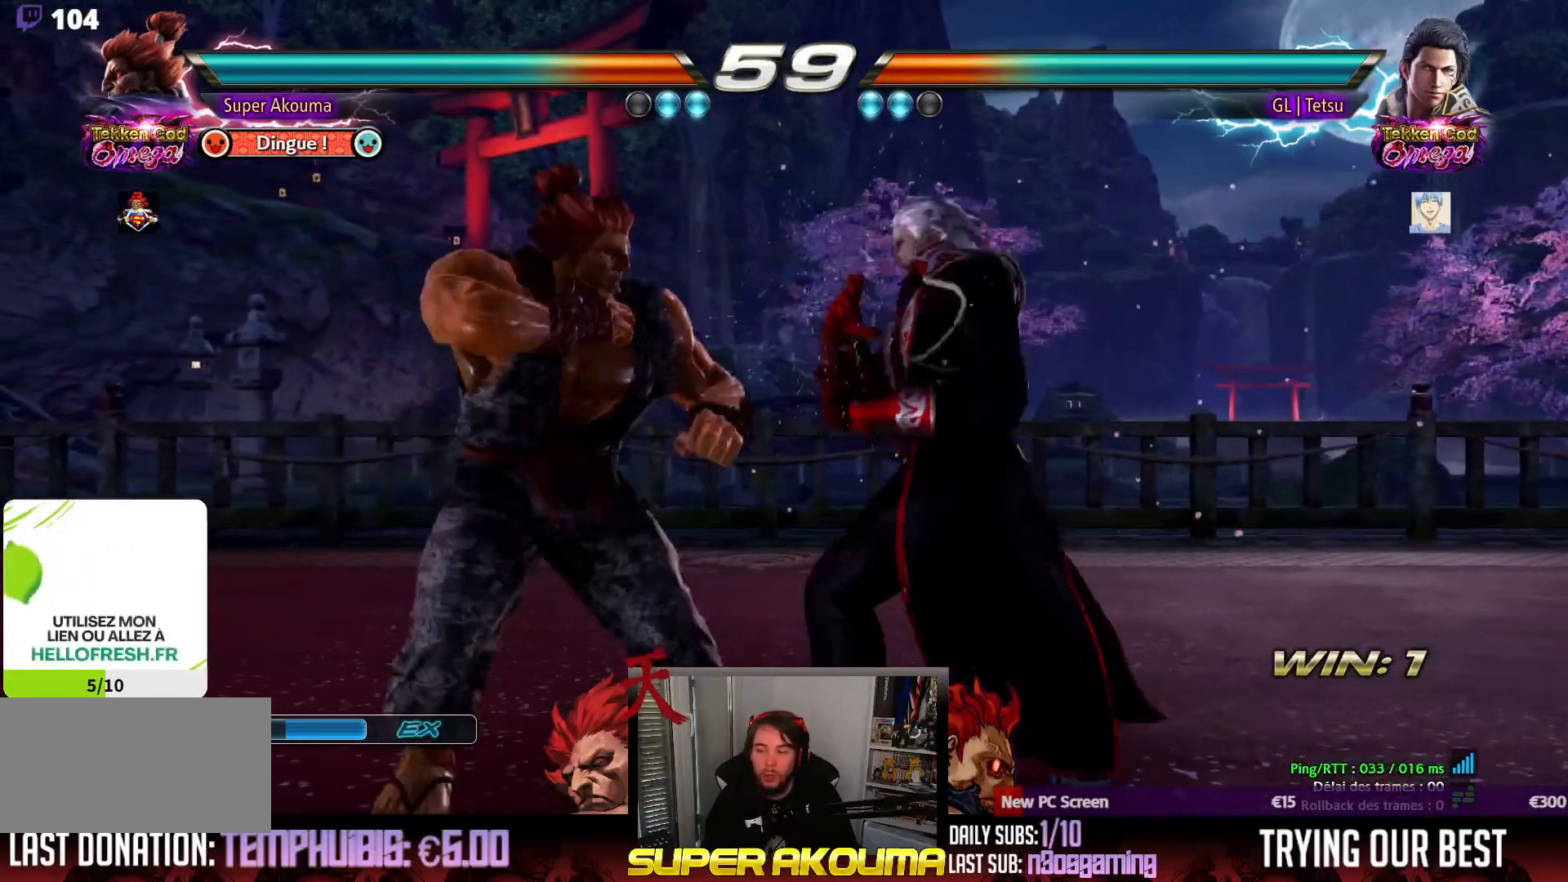
{"buttons": [], "events": [[17, "DPAD_LEFT", "down"], [317, "DPAD_DOWN", "down"], [433, "DPAD_DOWN", "up"], [500, "DPAD_LEFT", "up"]]}
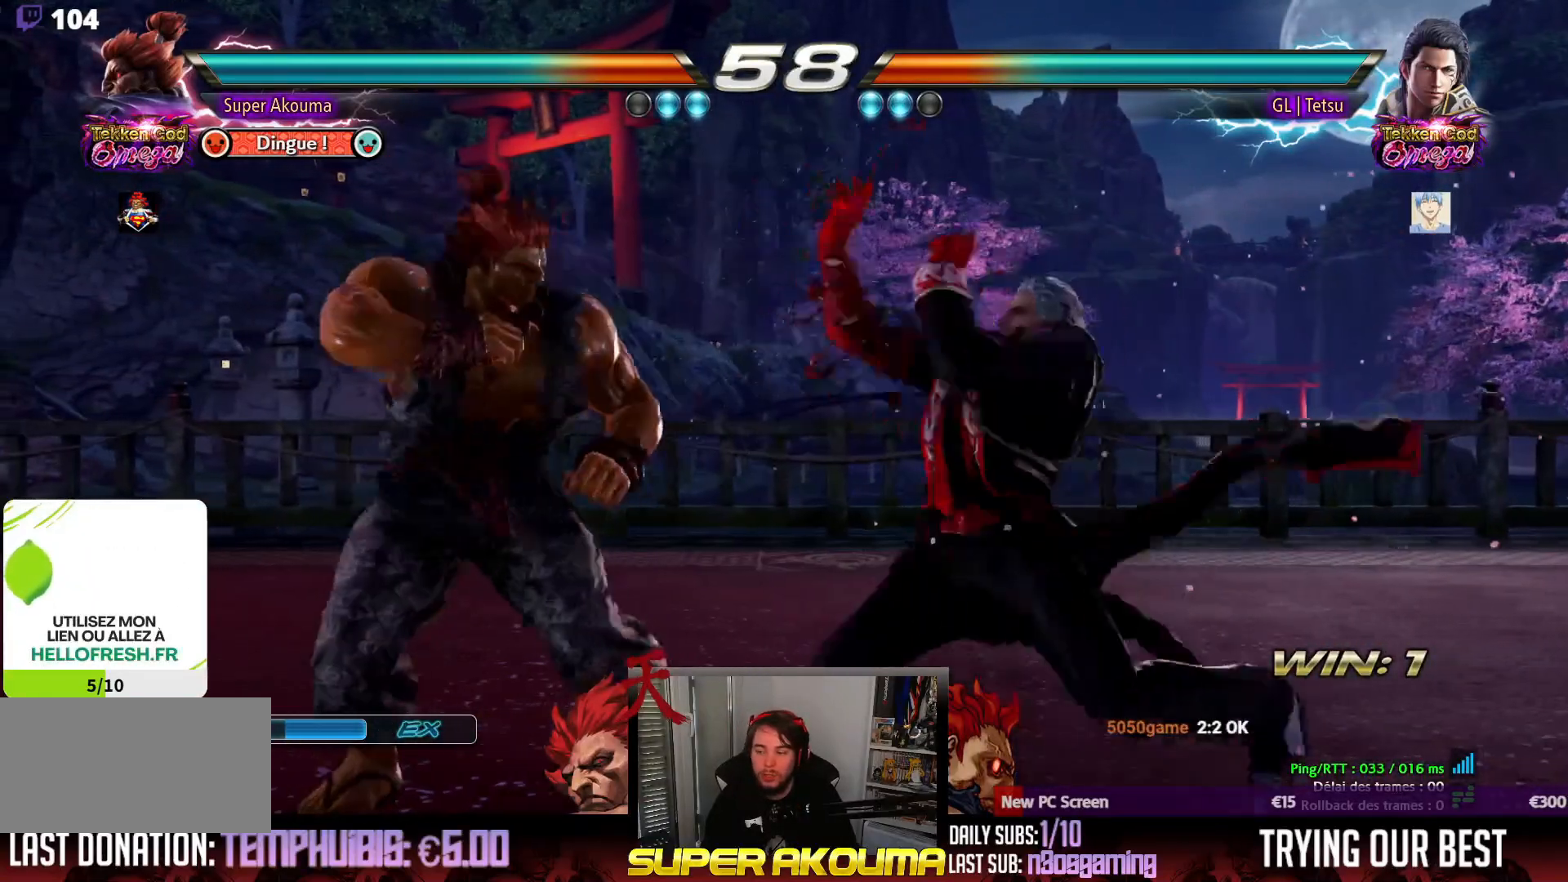
{"buttons": ["DPAD_DOWN", "DPAD_LEFT"], "events": [[17, "DPAD_LEFT", "down"], [500, "DPAD_DOWN", "down"]]}
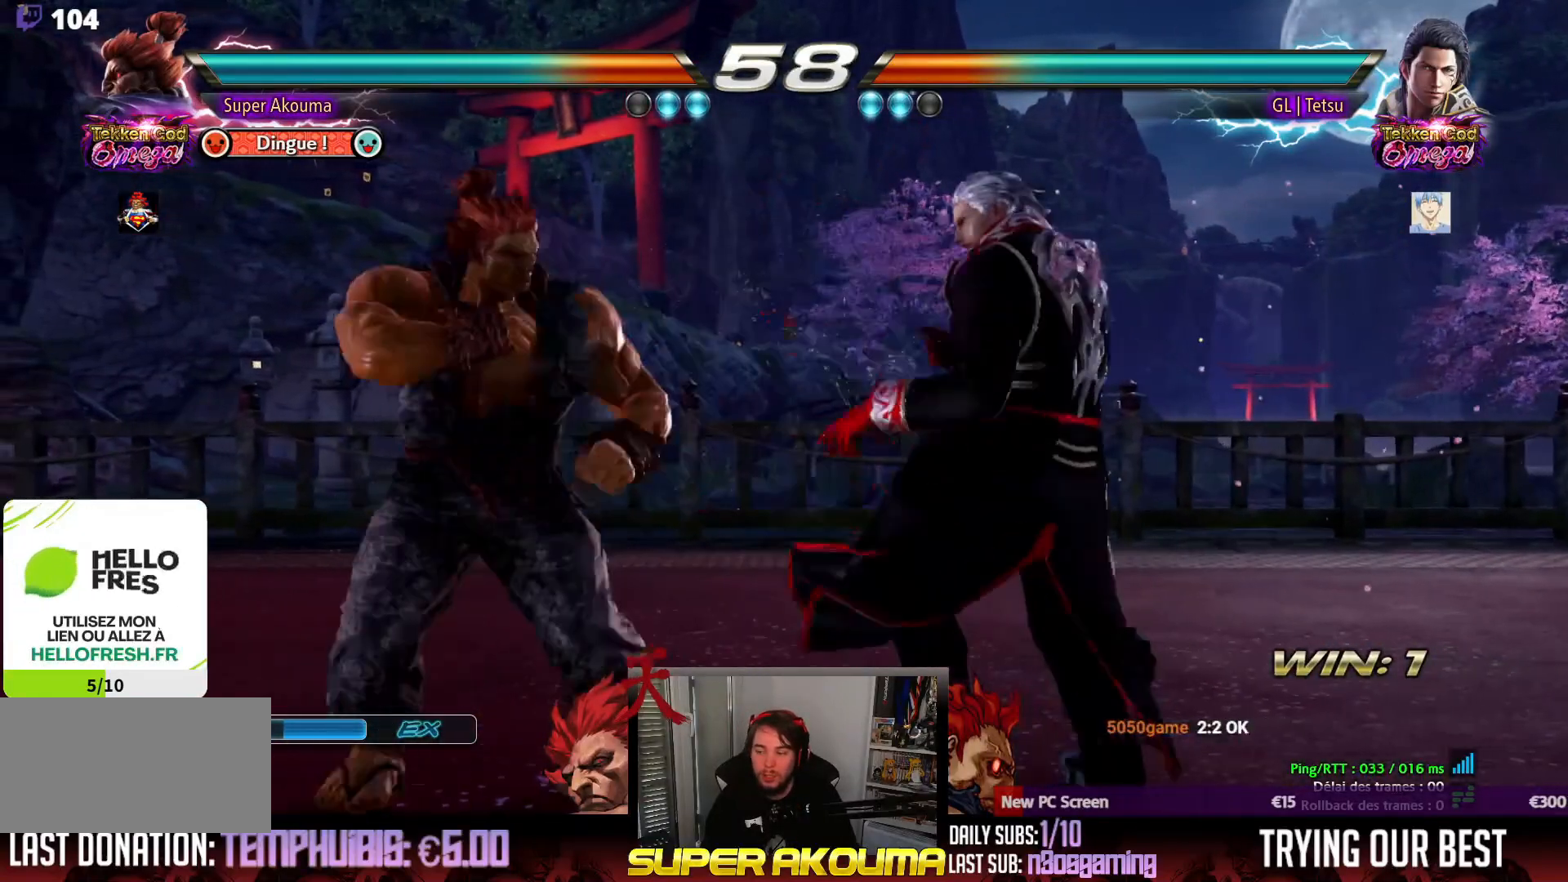
{"buttons": [], "events": [[67, "DPAD_DOWN", "up"], [117, "DPAD_LEFT", "up"], [200, "DPAD_LEFT", "down"], [400, "DPAD_DOWN", "down"], [433, "DPAD_DOWN", "up"], [500, "DPAD_LEFT", "up"]]}
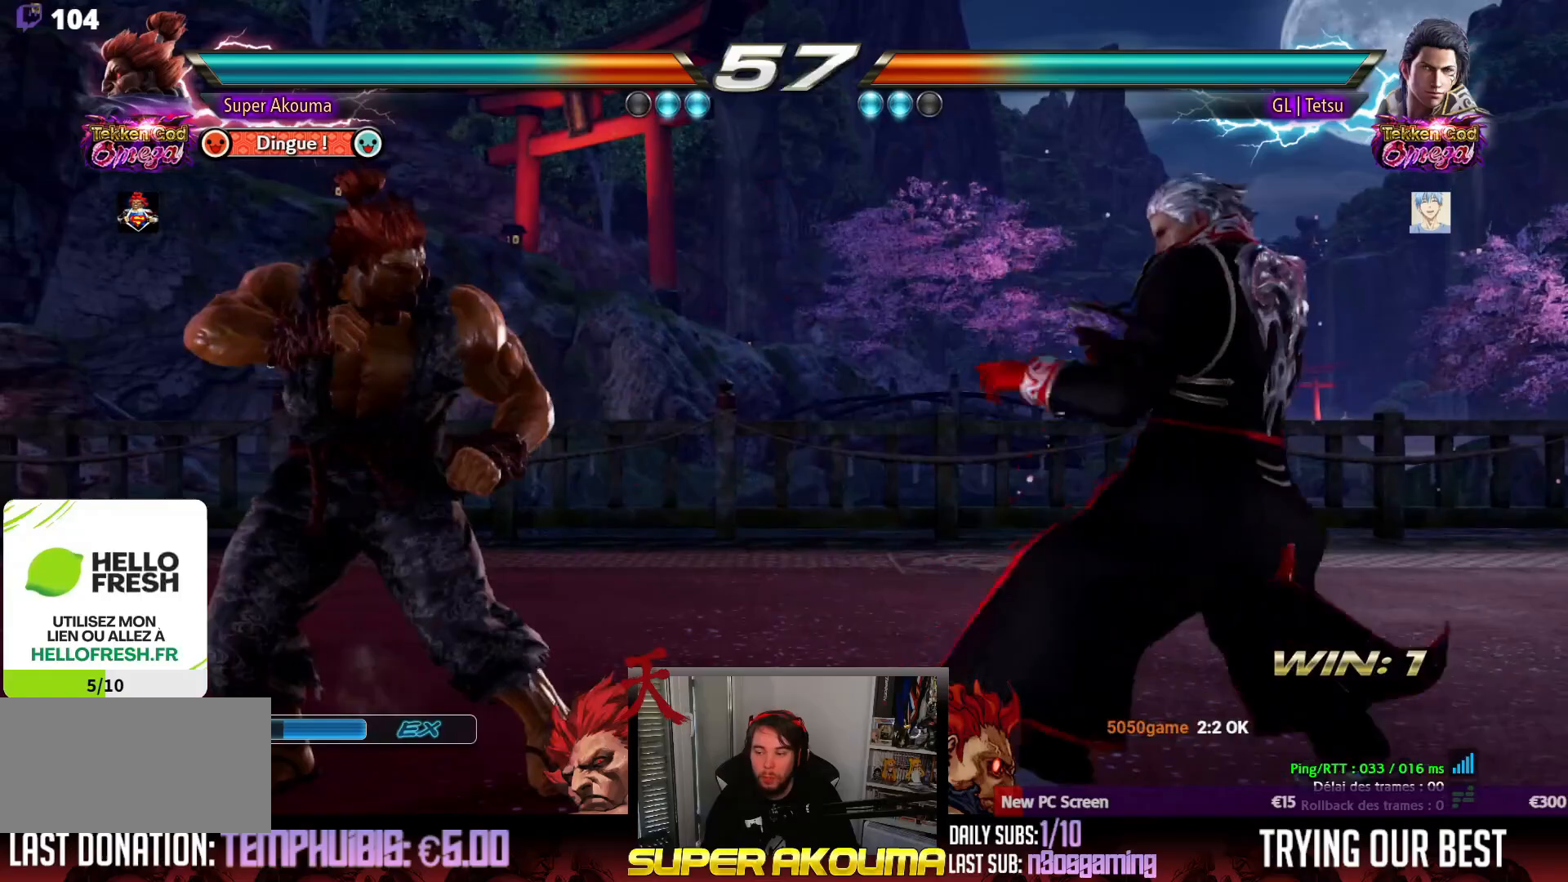
{"buttons": ["DPAD_LEFT"], "events": [[50, "DPAD_LEFT", "down"], [167, "DPAD_LEFT", "up"], [200, "DPAD_UP", "down"], [267, "DPAD_UP", "up"], [450, "DPAD_LEFT", "down"]]}